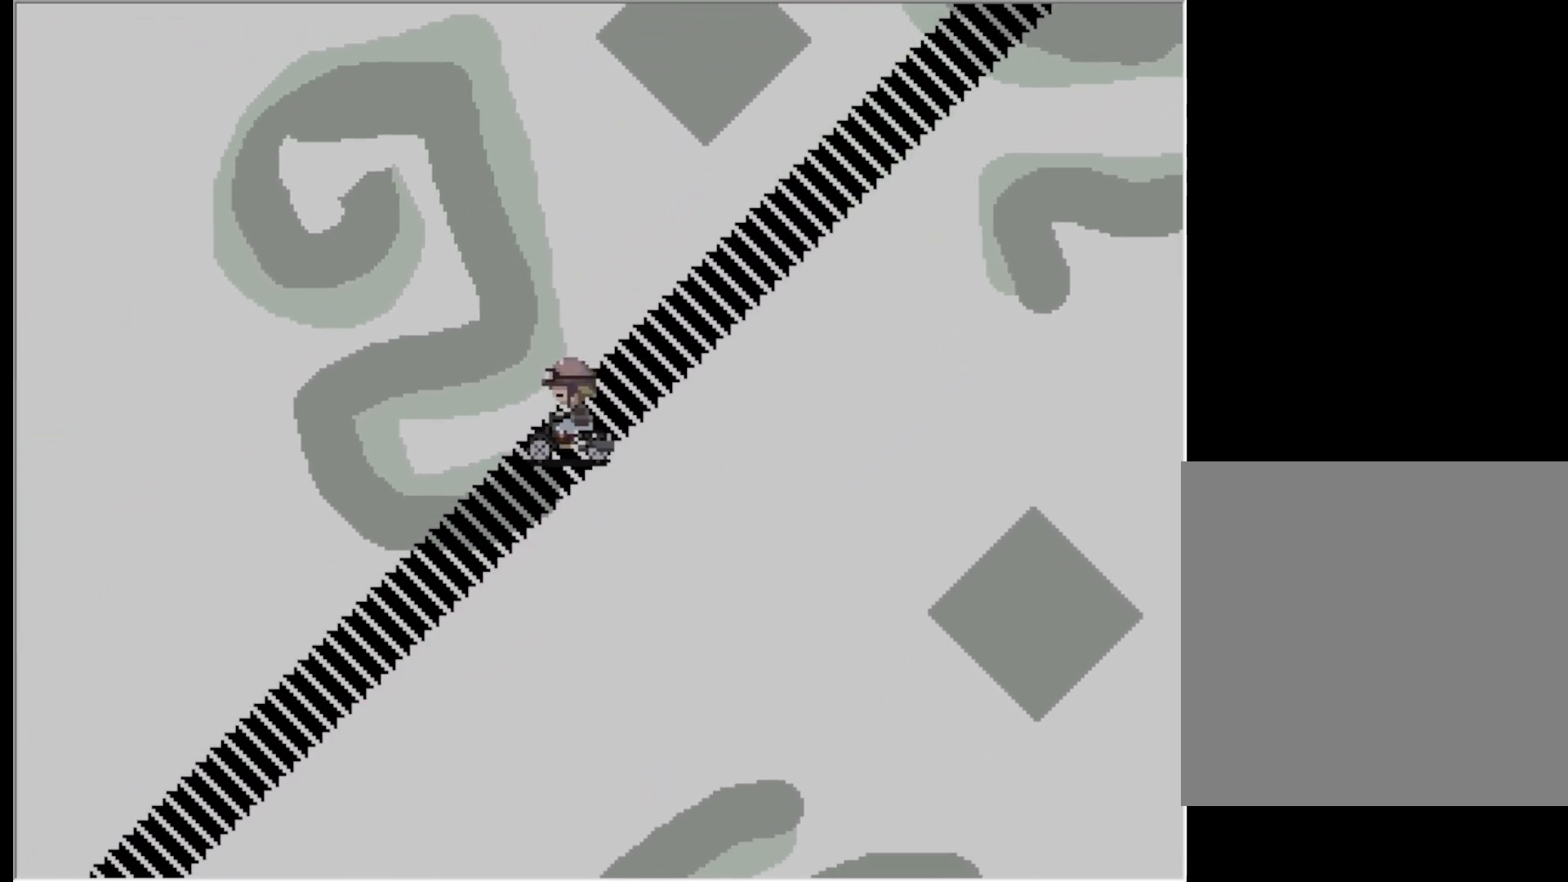
Gameplay with keyboard; each line is a JSON object with the keys held at the frame after it. "events" lists presses ("down") and releases ("up") of "down", "left", "right", "up", "x" and "z" between this image and that frame as [ms after this image, input, new state], when the widget could be followed in between. No other keys are recorded. Mouse input is not recorded.
{"keys": ["left"], "events": []}
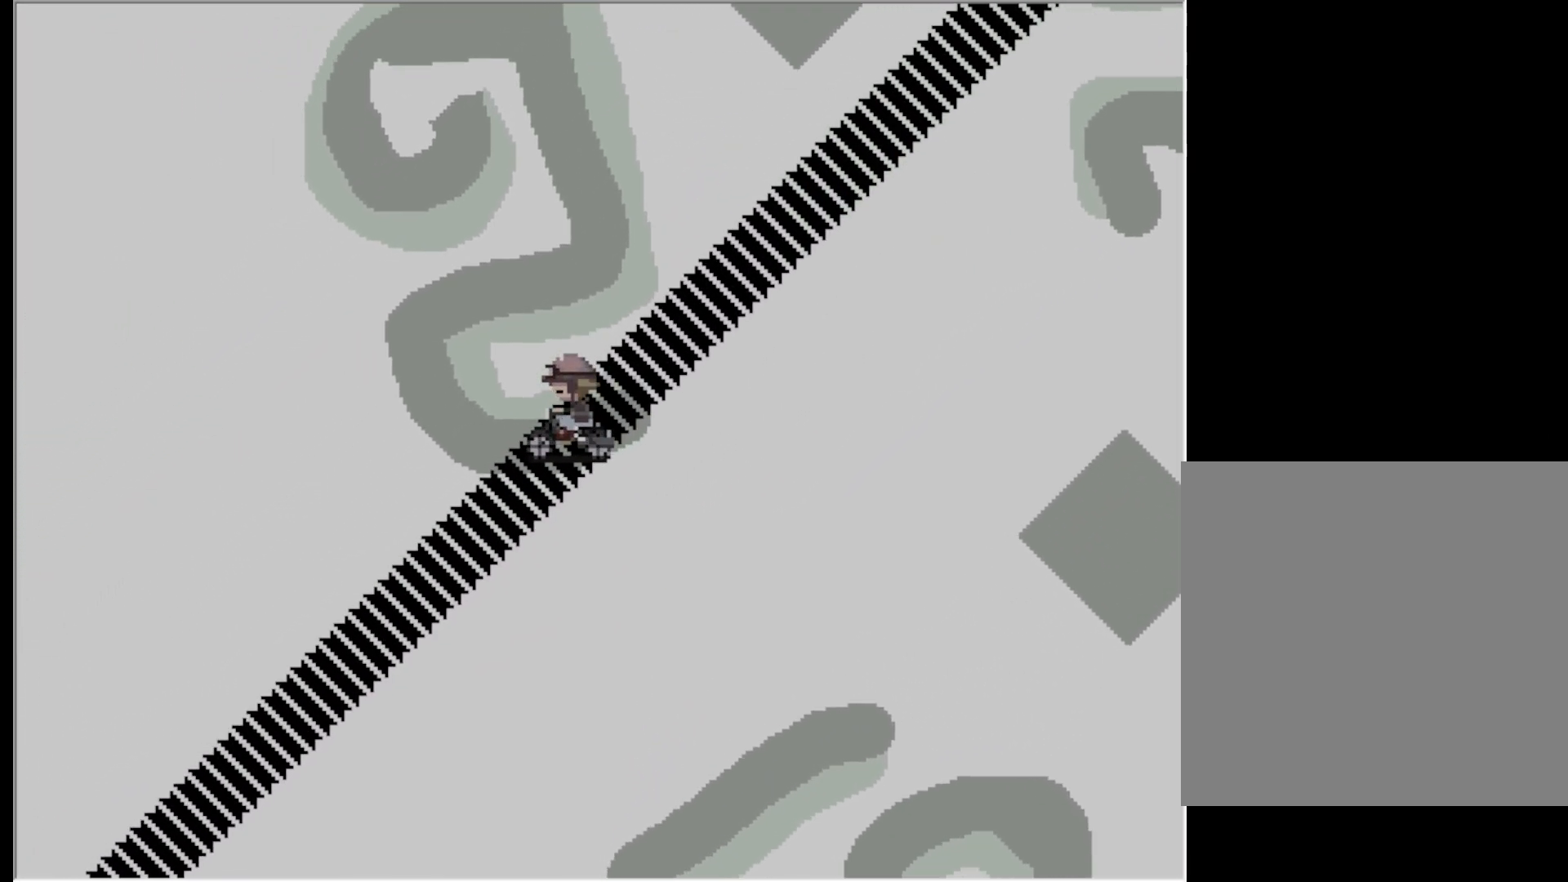
{"keys": ["left"], "events": []}
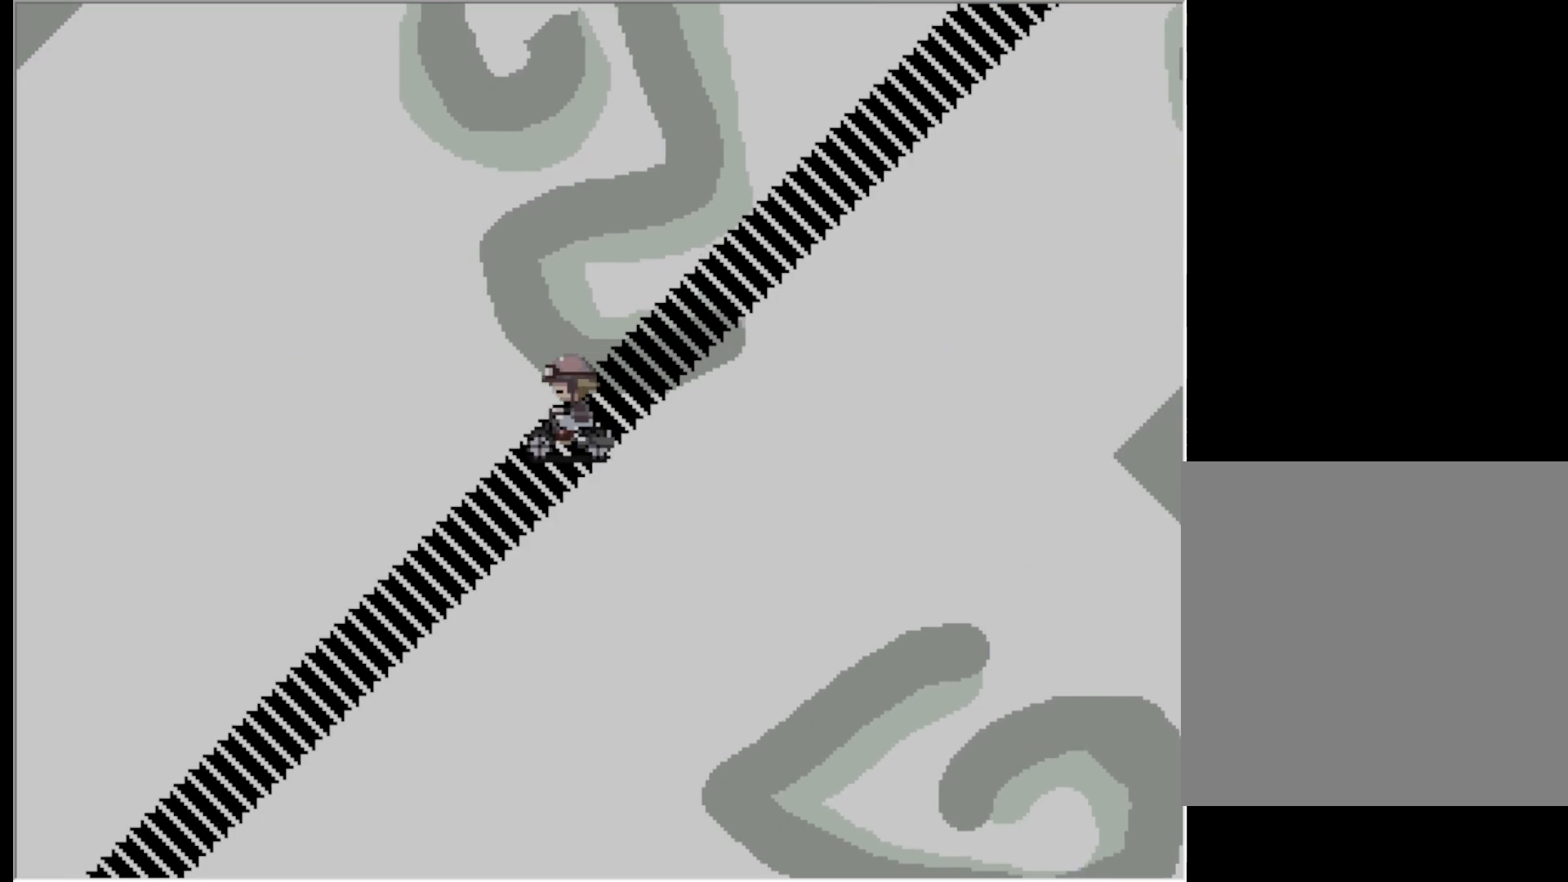
{"keys": ["left"], "events": []}
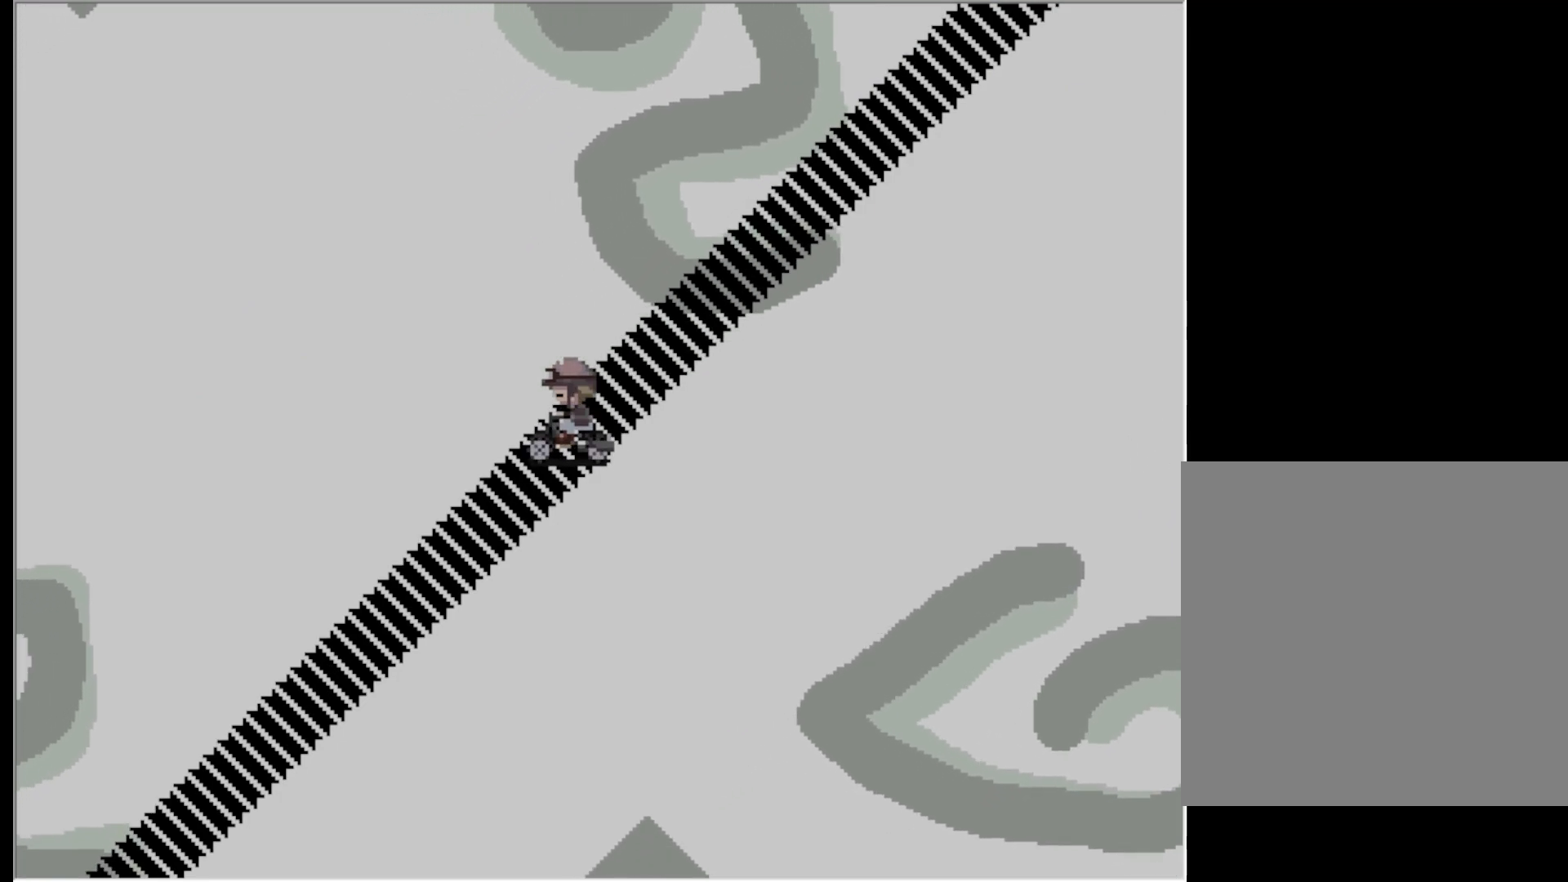
{"keys": ["left"], "events": []}
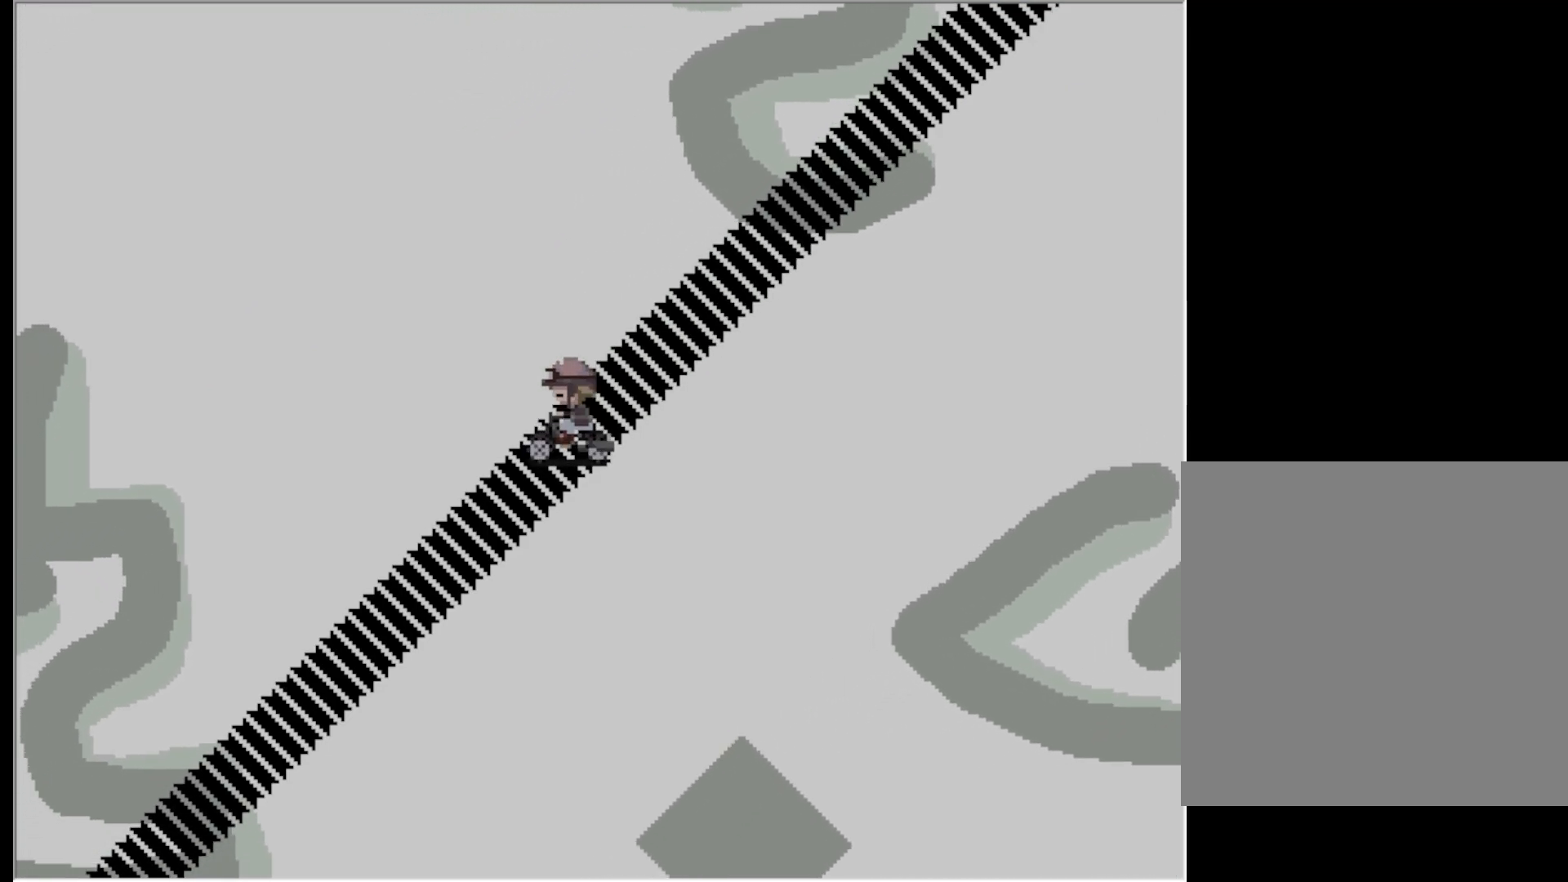
{"keys": ["left"], "events": []}
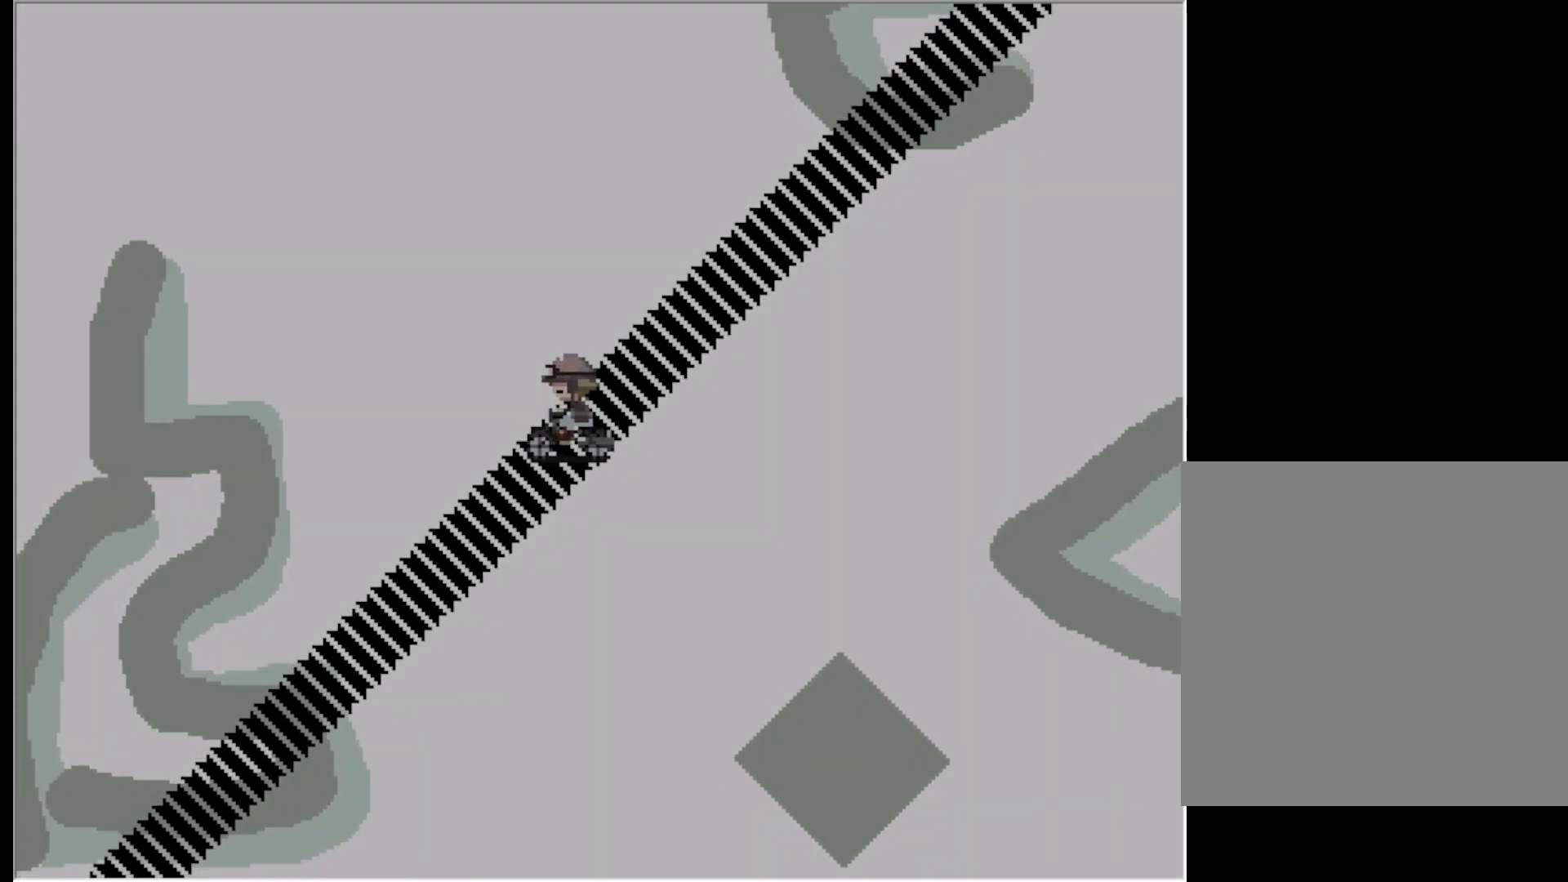
{"keys": ["left"], "events": []}
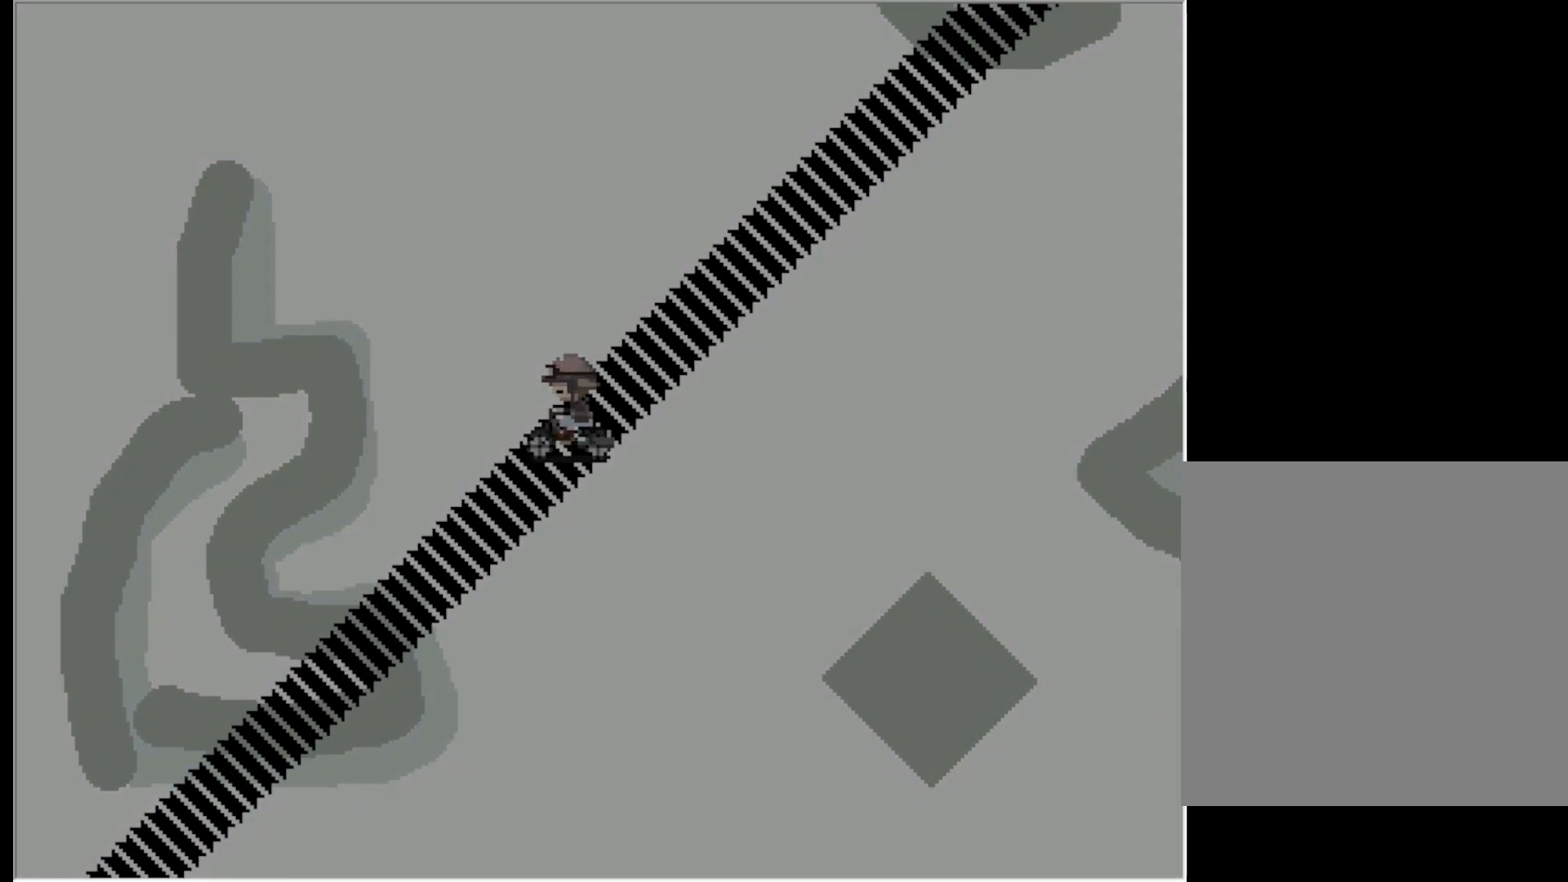
{"keys": ["left"], "events": []}
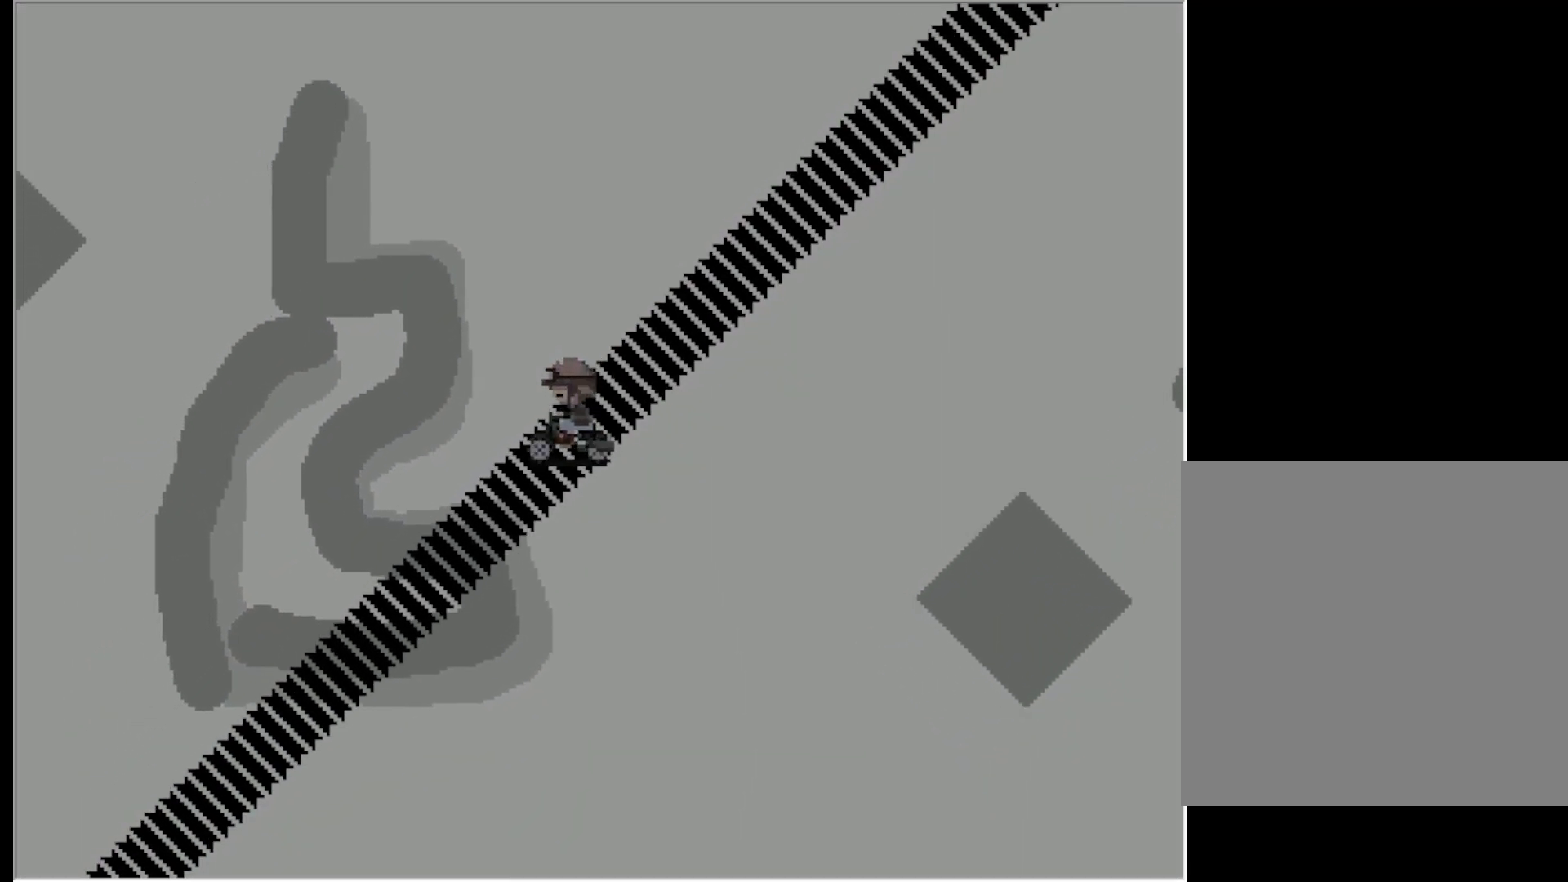
{"keys": ["left"], "events": []}
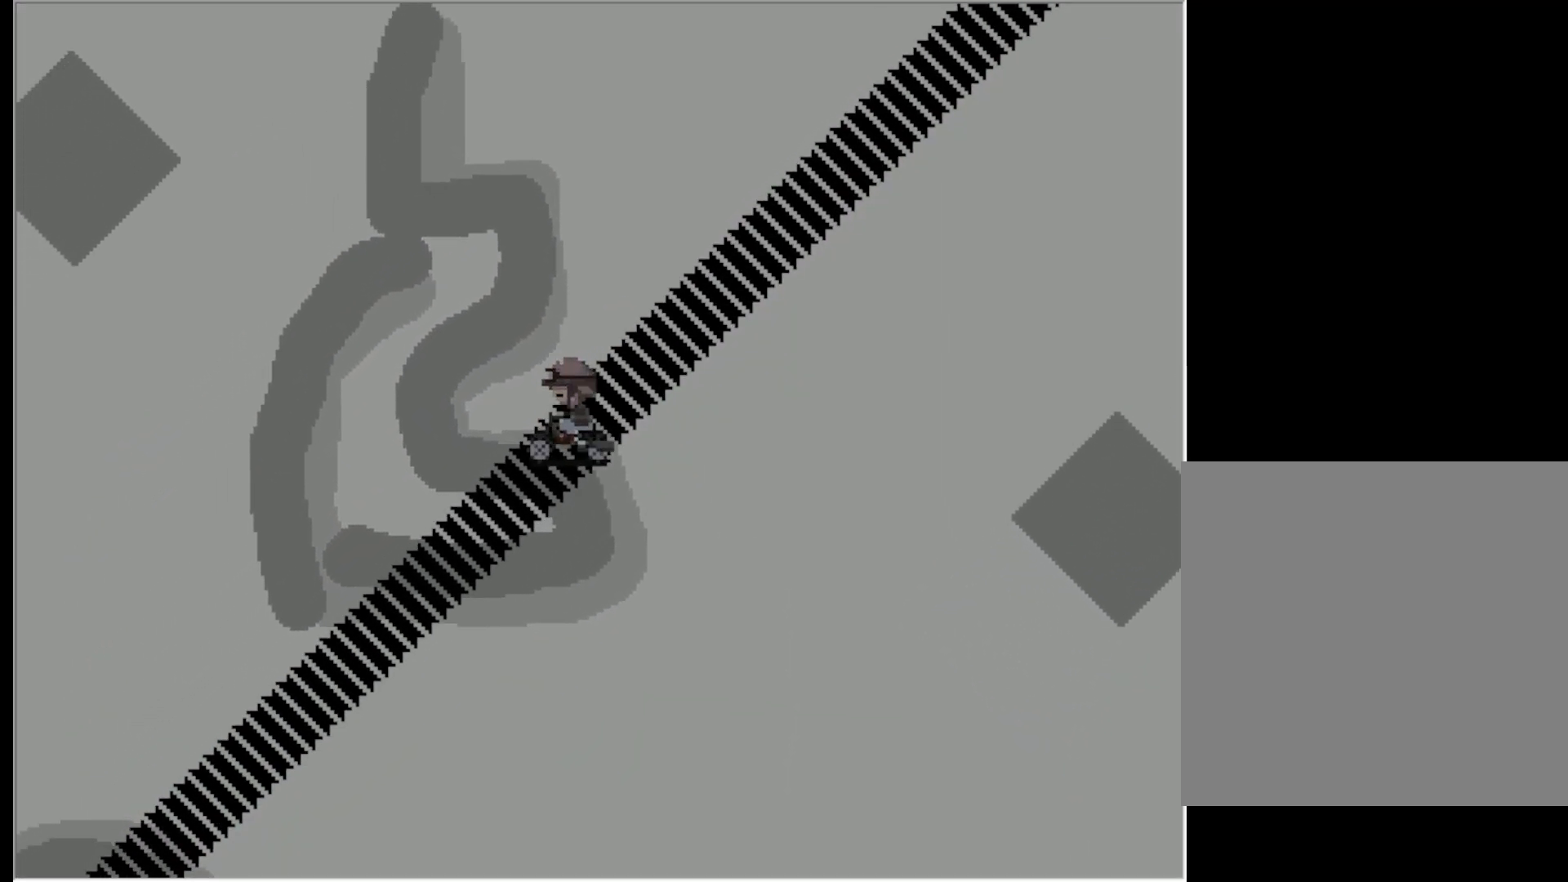
{"keys": ["left"], "events": []}
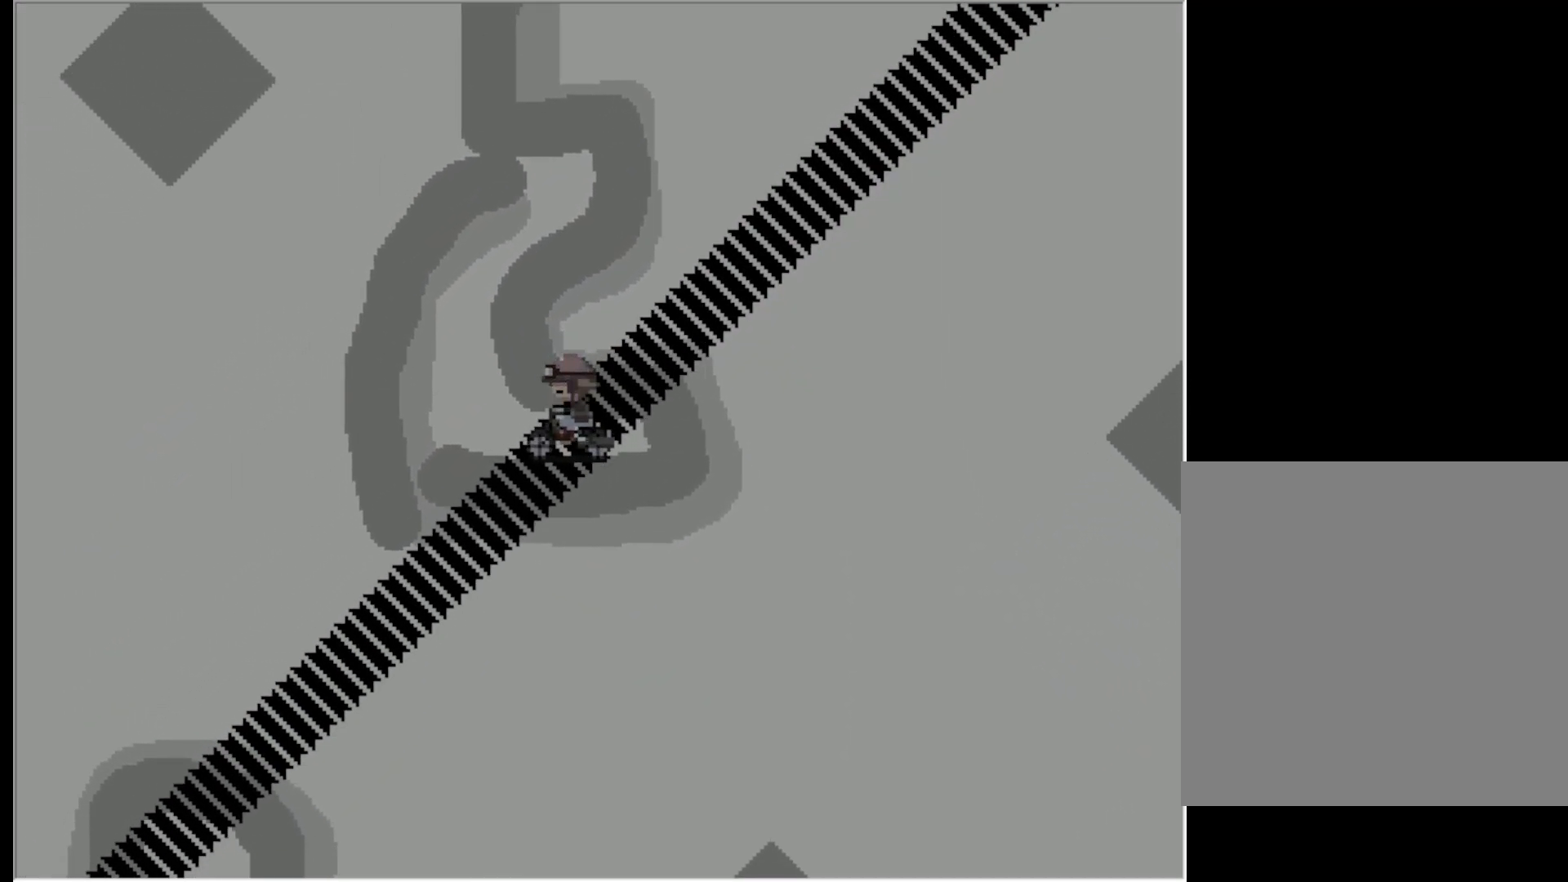
{"keys": ["left"], "events": []}
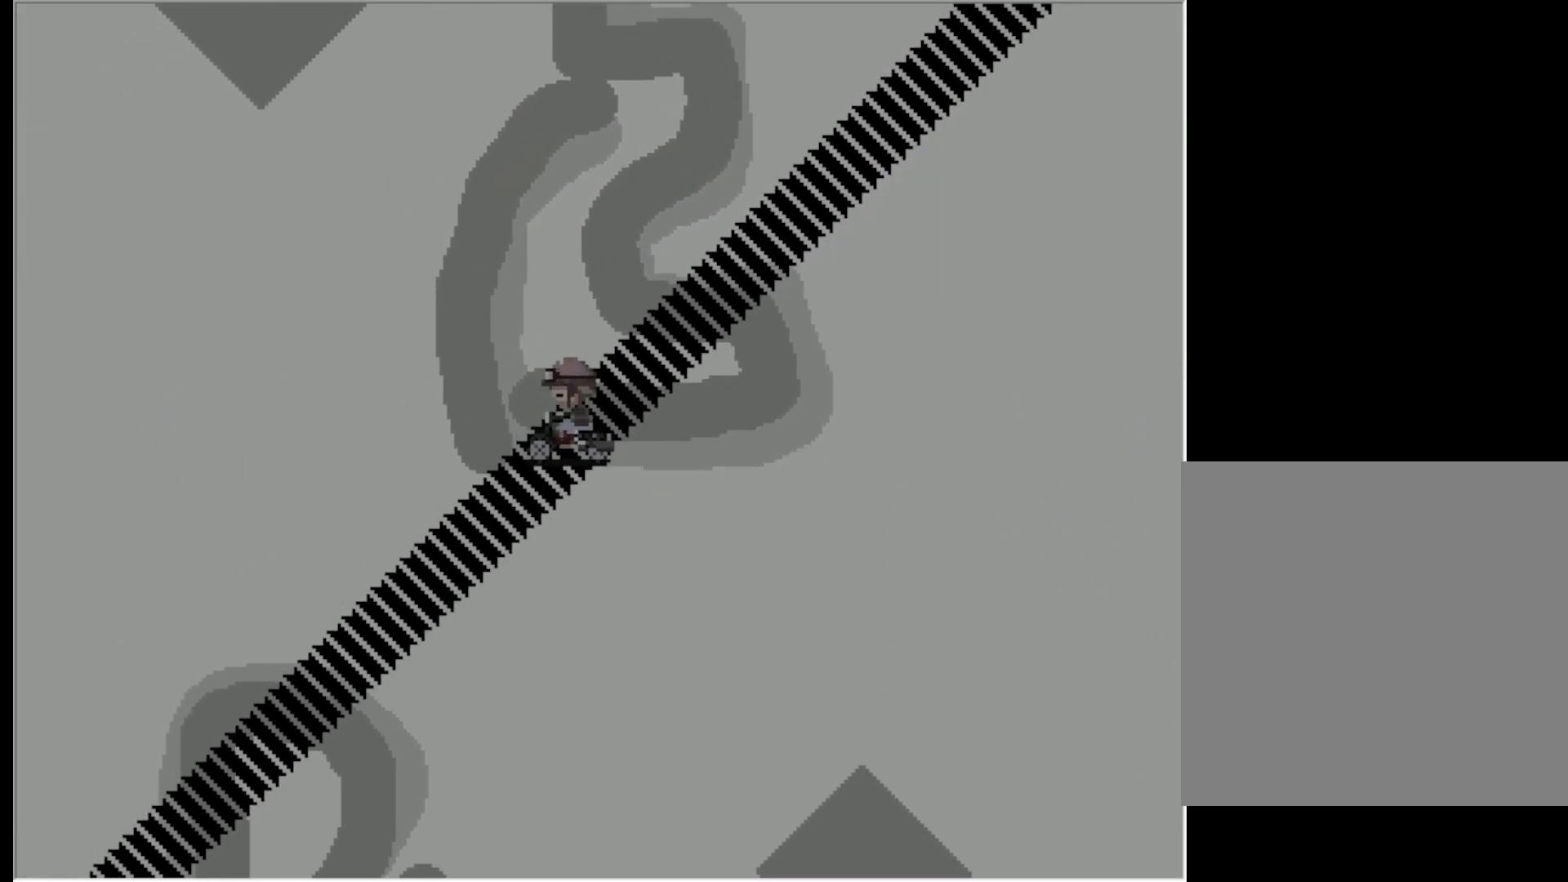
{"keys": ["left"], "events": []}
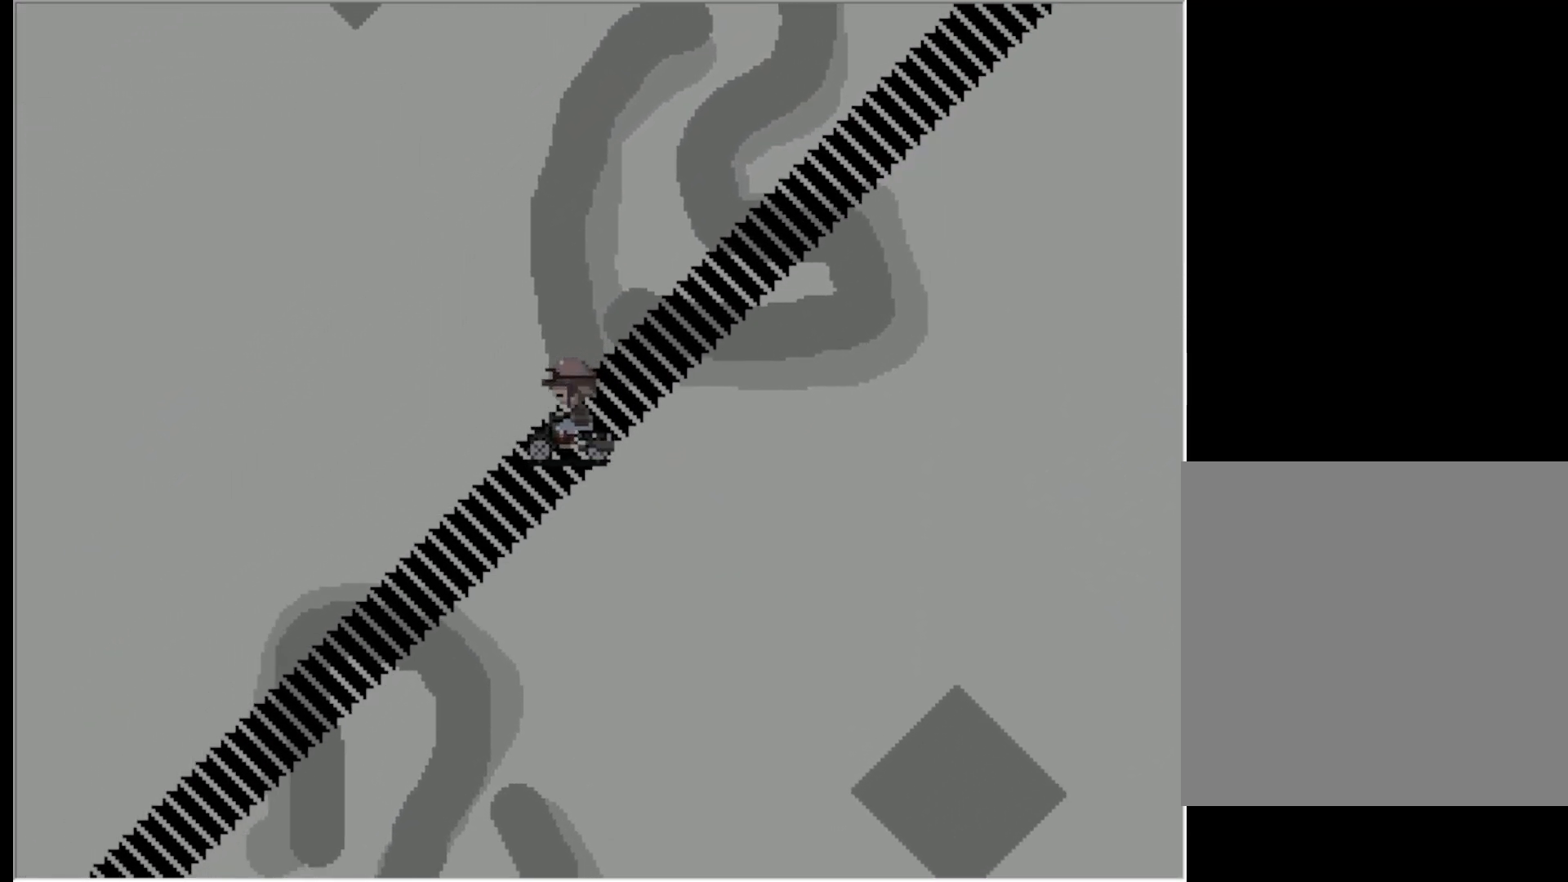
{"keys": ["left"], "events": []}
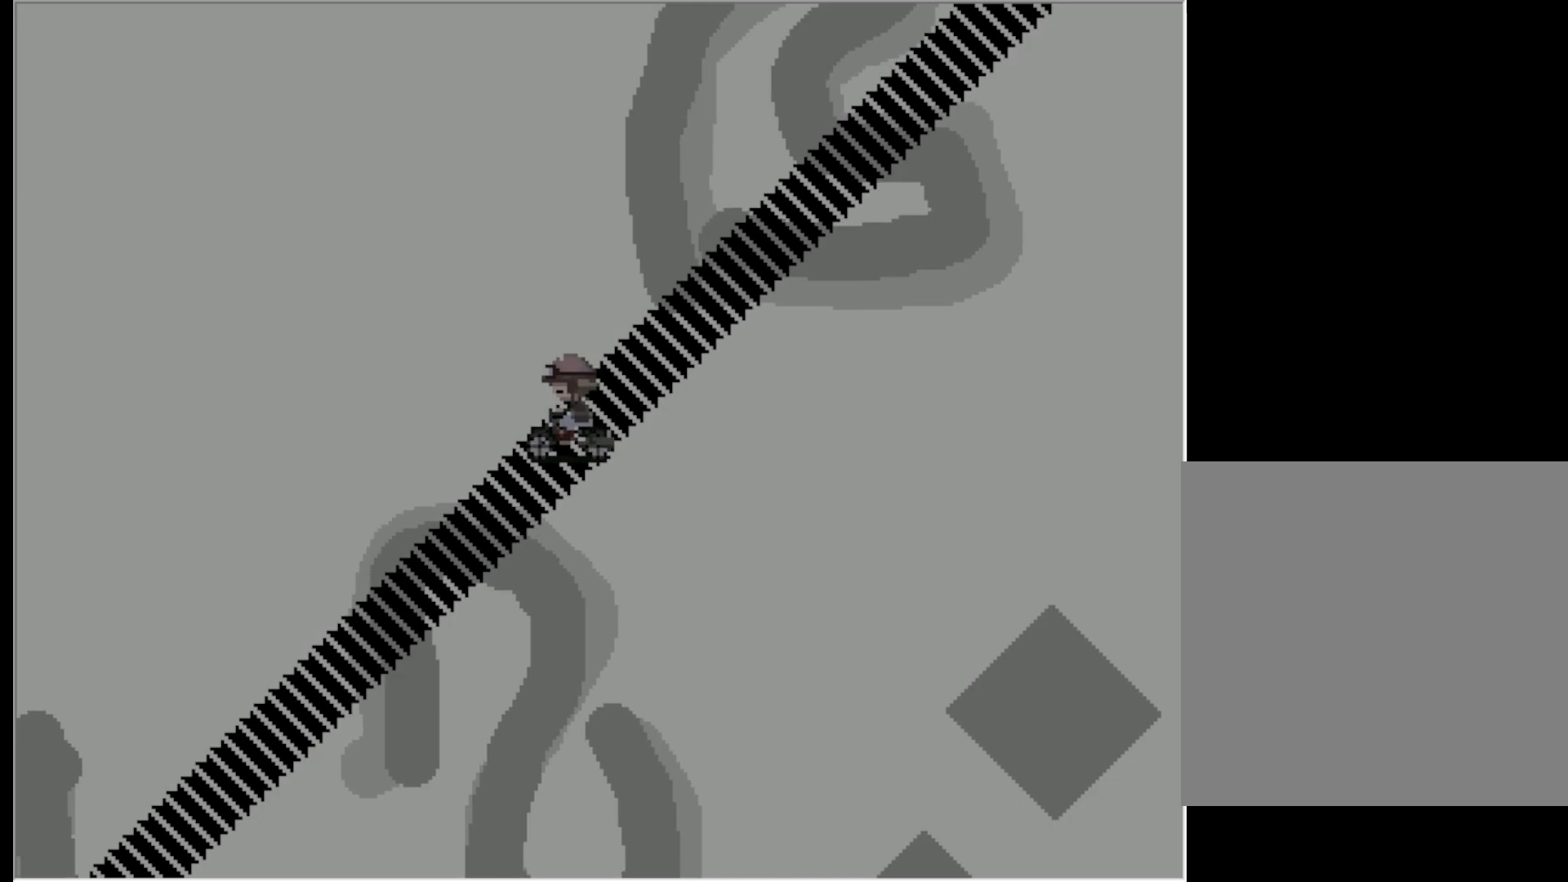
{"keys": ["left"], "events": []}
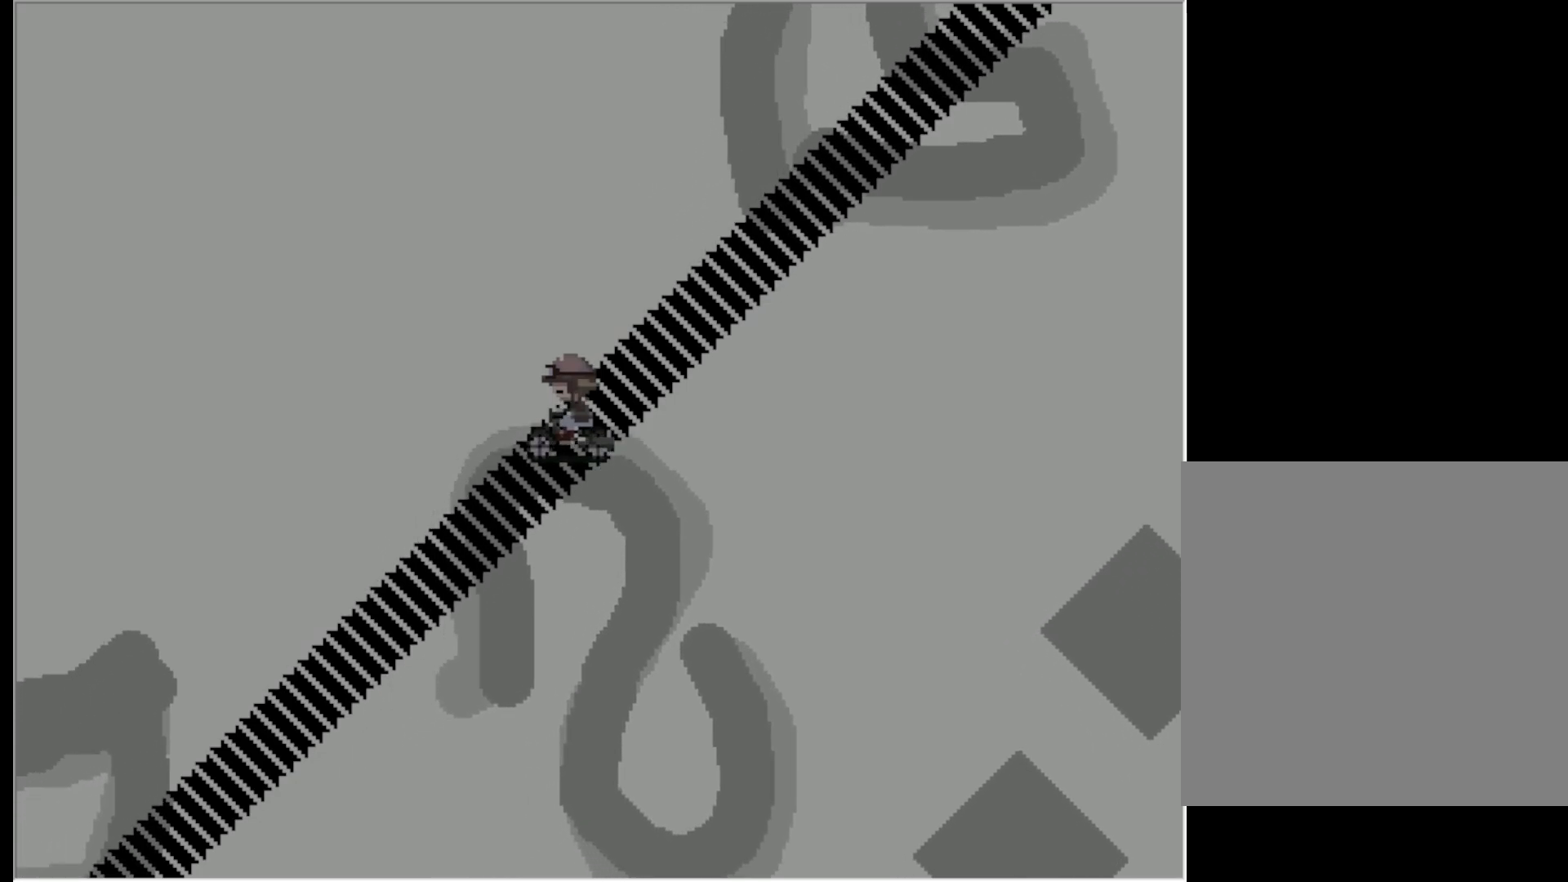
{"keys": ["left"], "events": []}
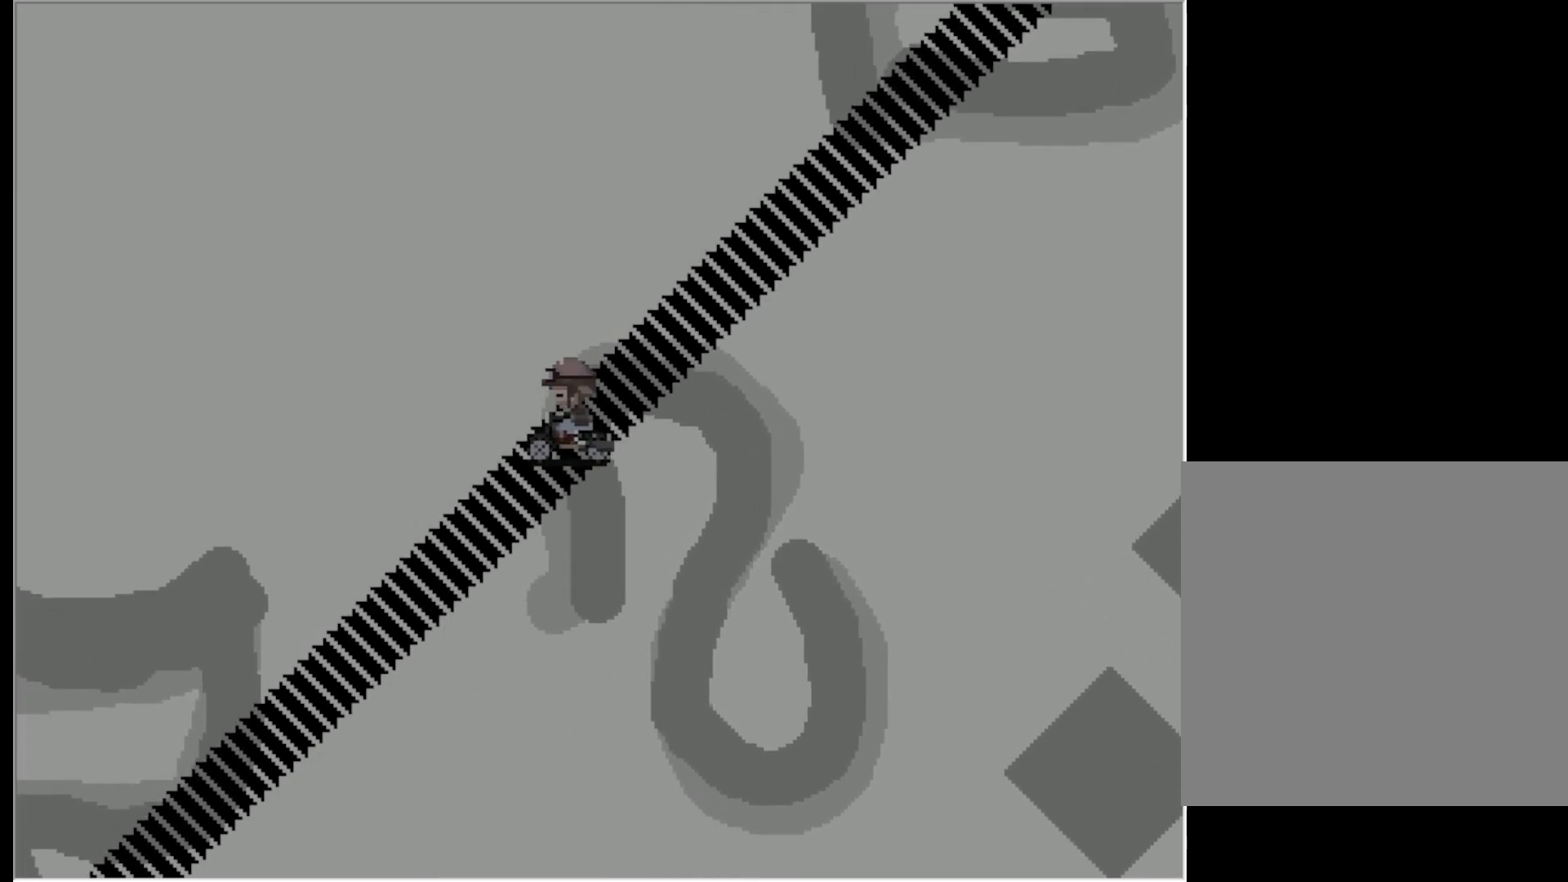
{"keys": ["left"], "events": []}
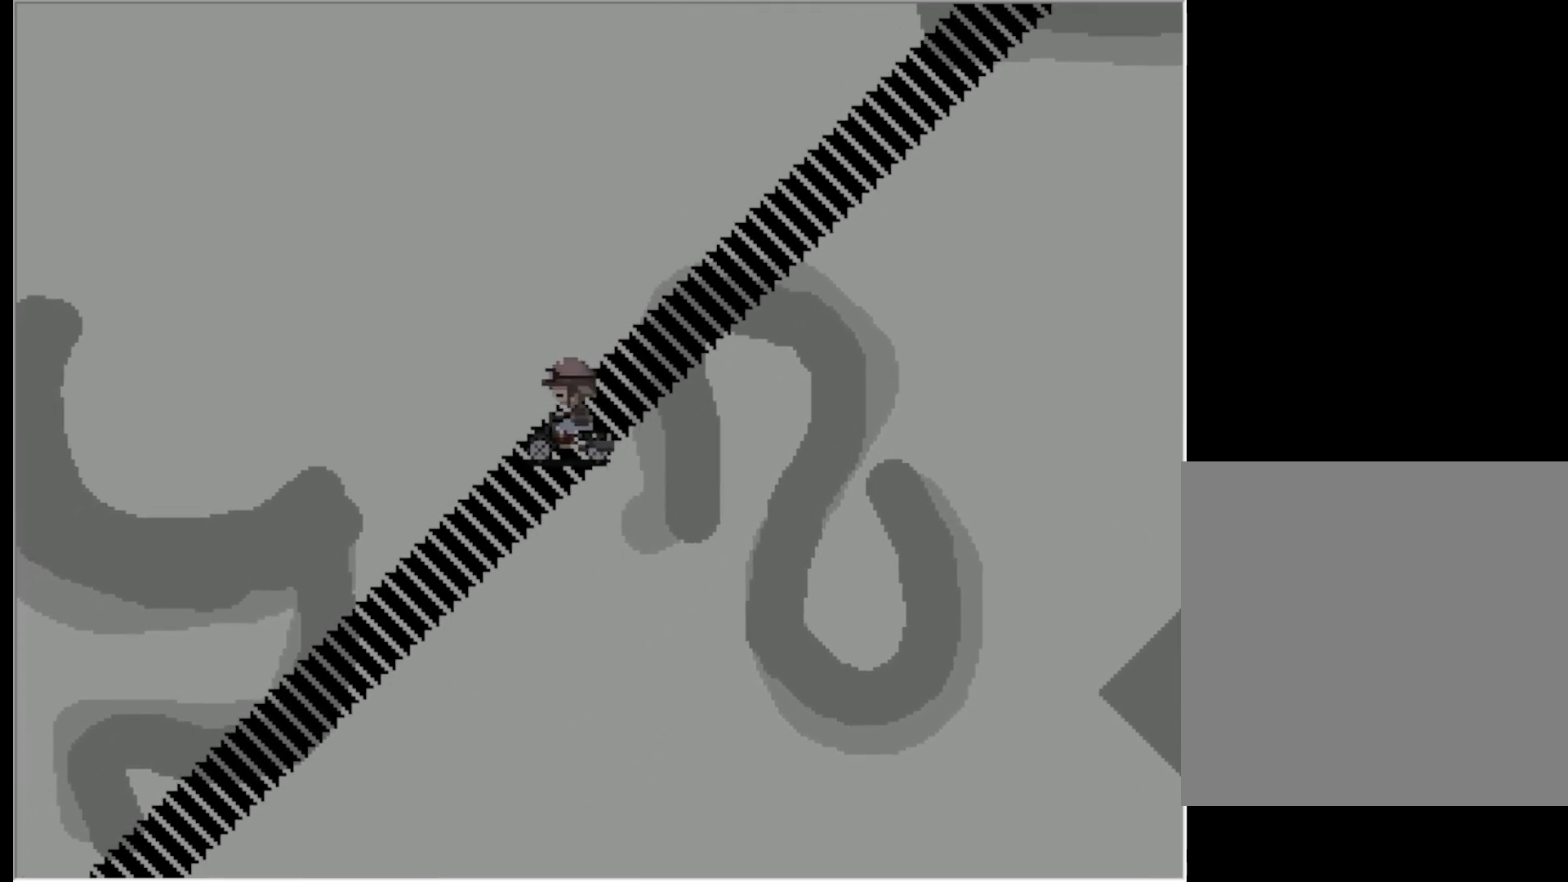
{"keys": ["left"], "events": []}
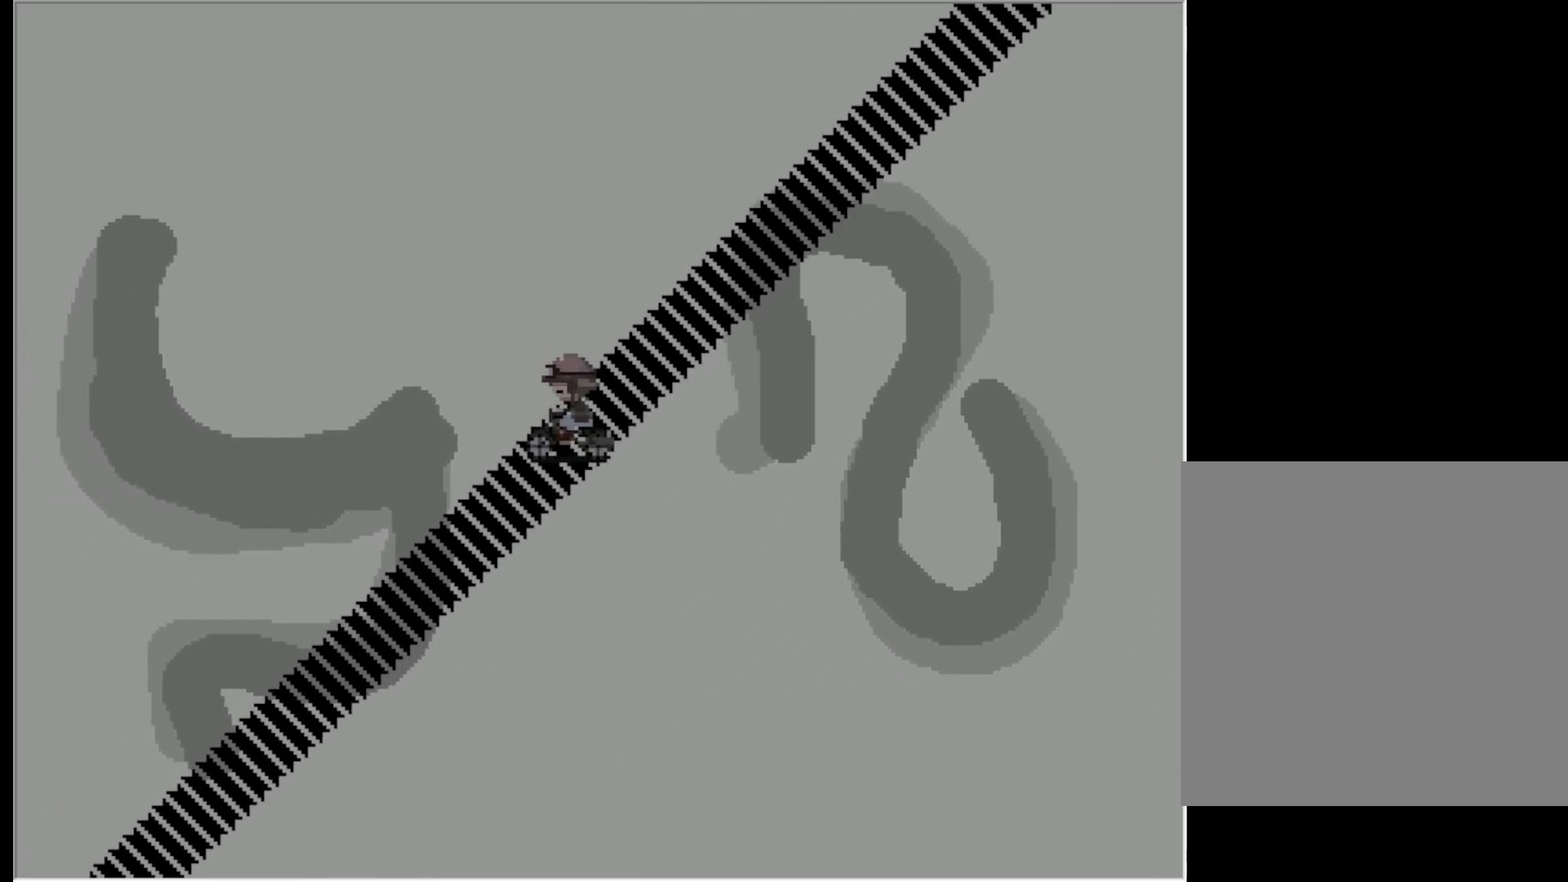
{"keys": ["left"], "events": []}
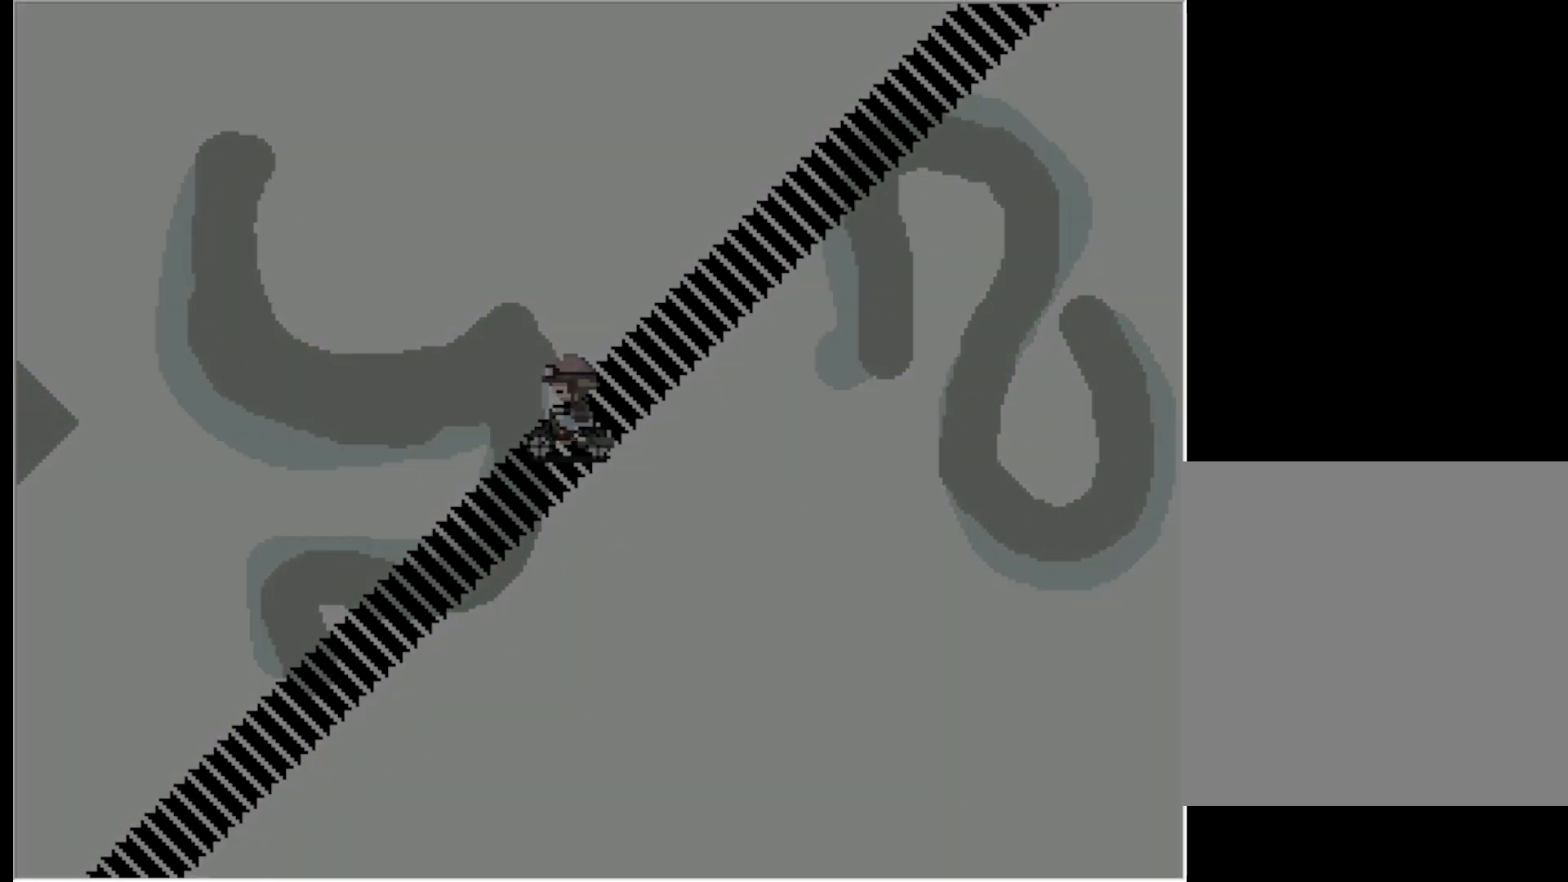
{"keys": ["left"], "events": []}
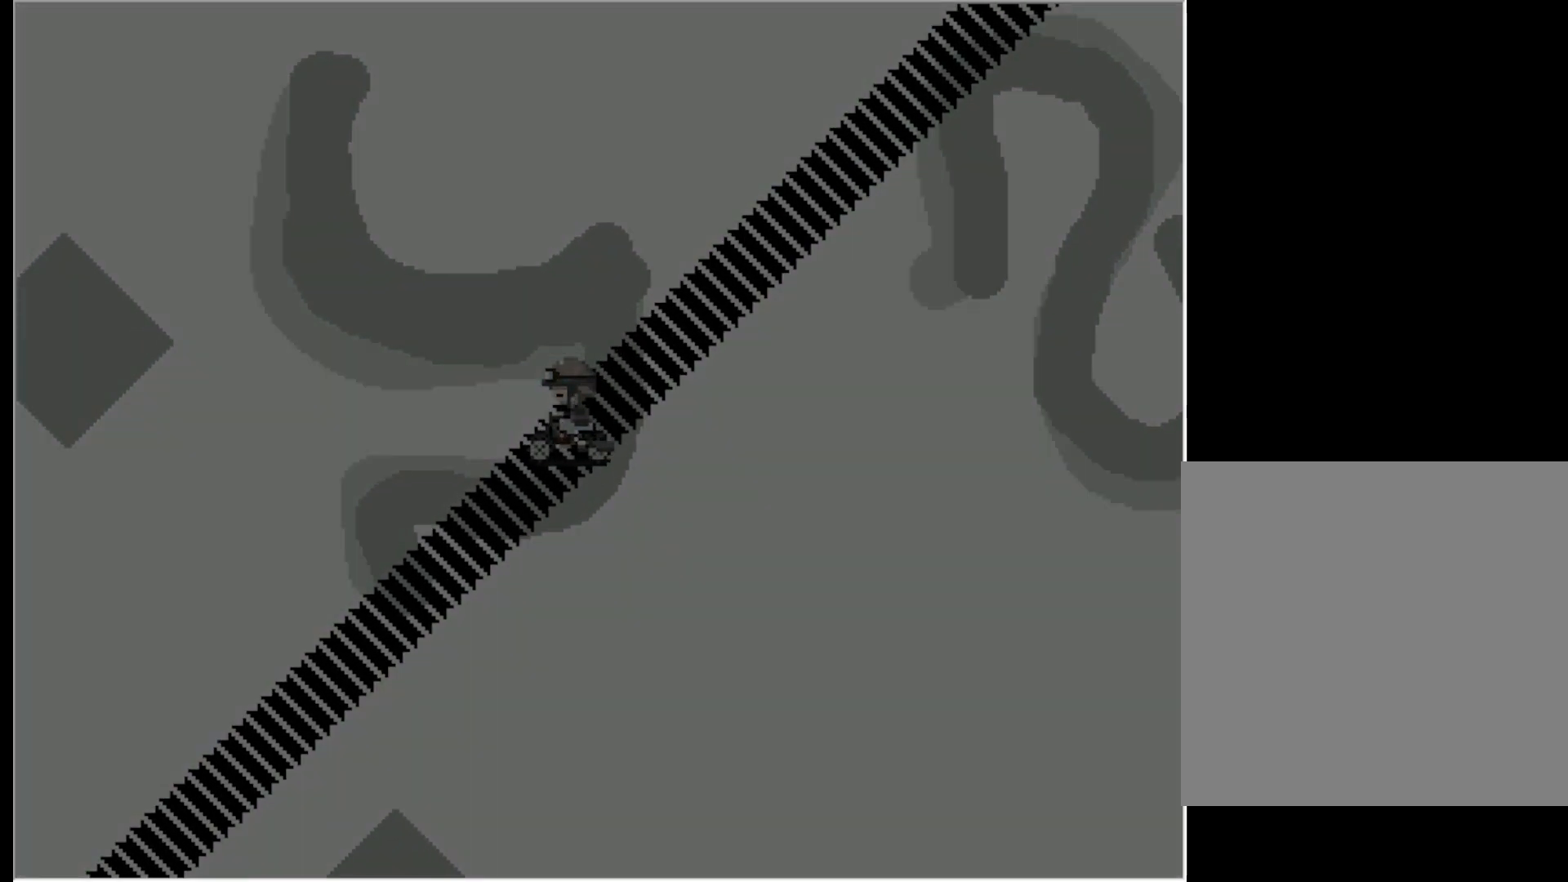
{"keys": ["left"], "events": []}
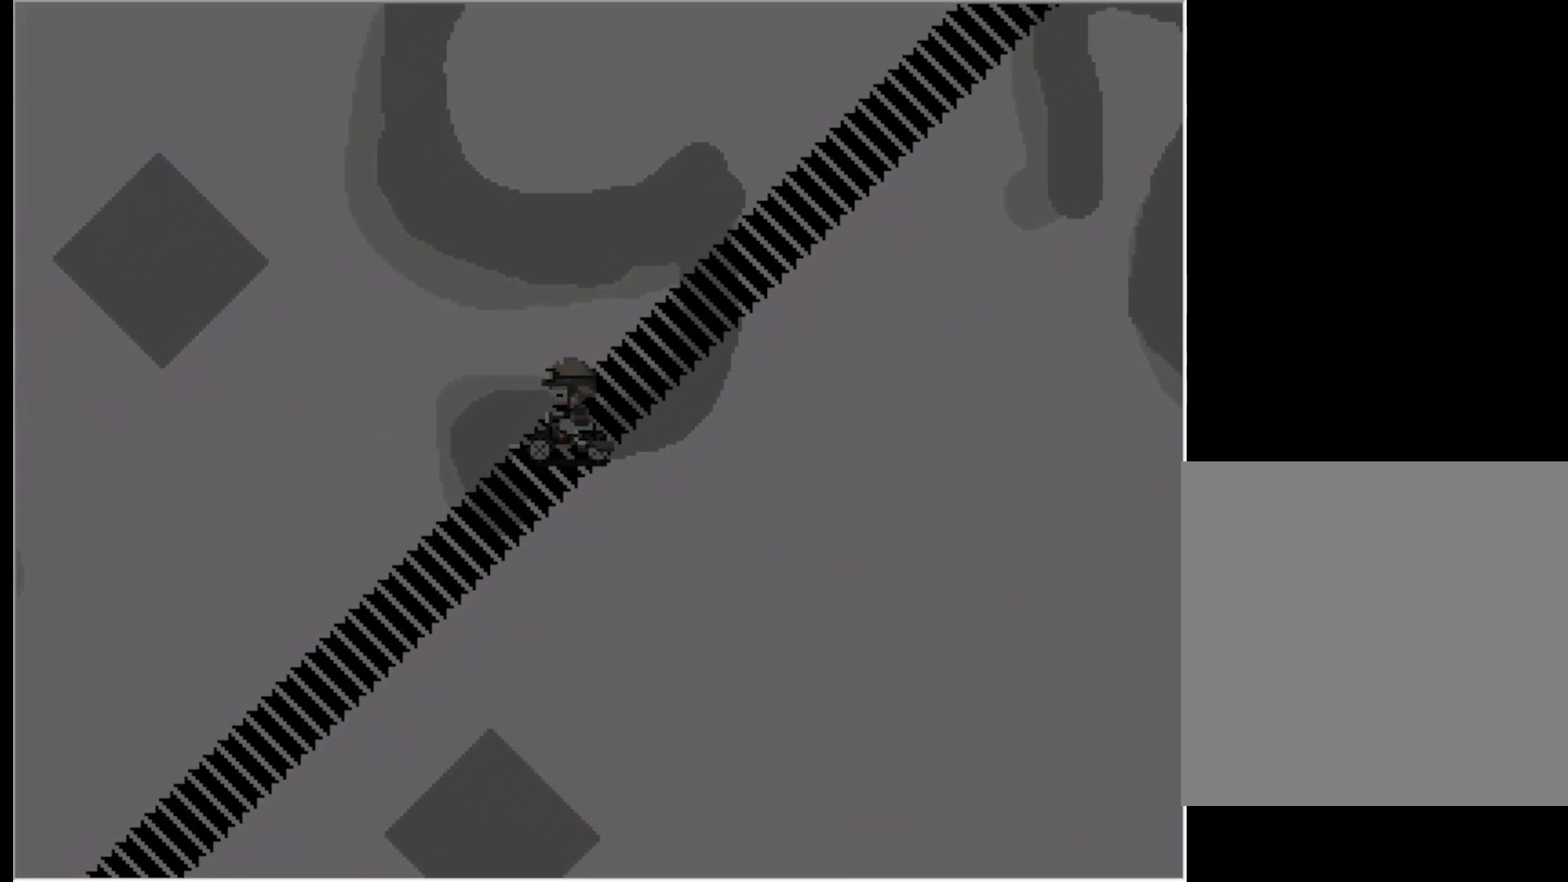
{"keys": ["left"], "events": []}
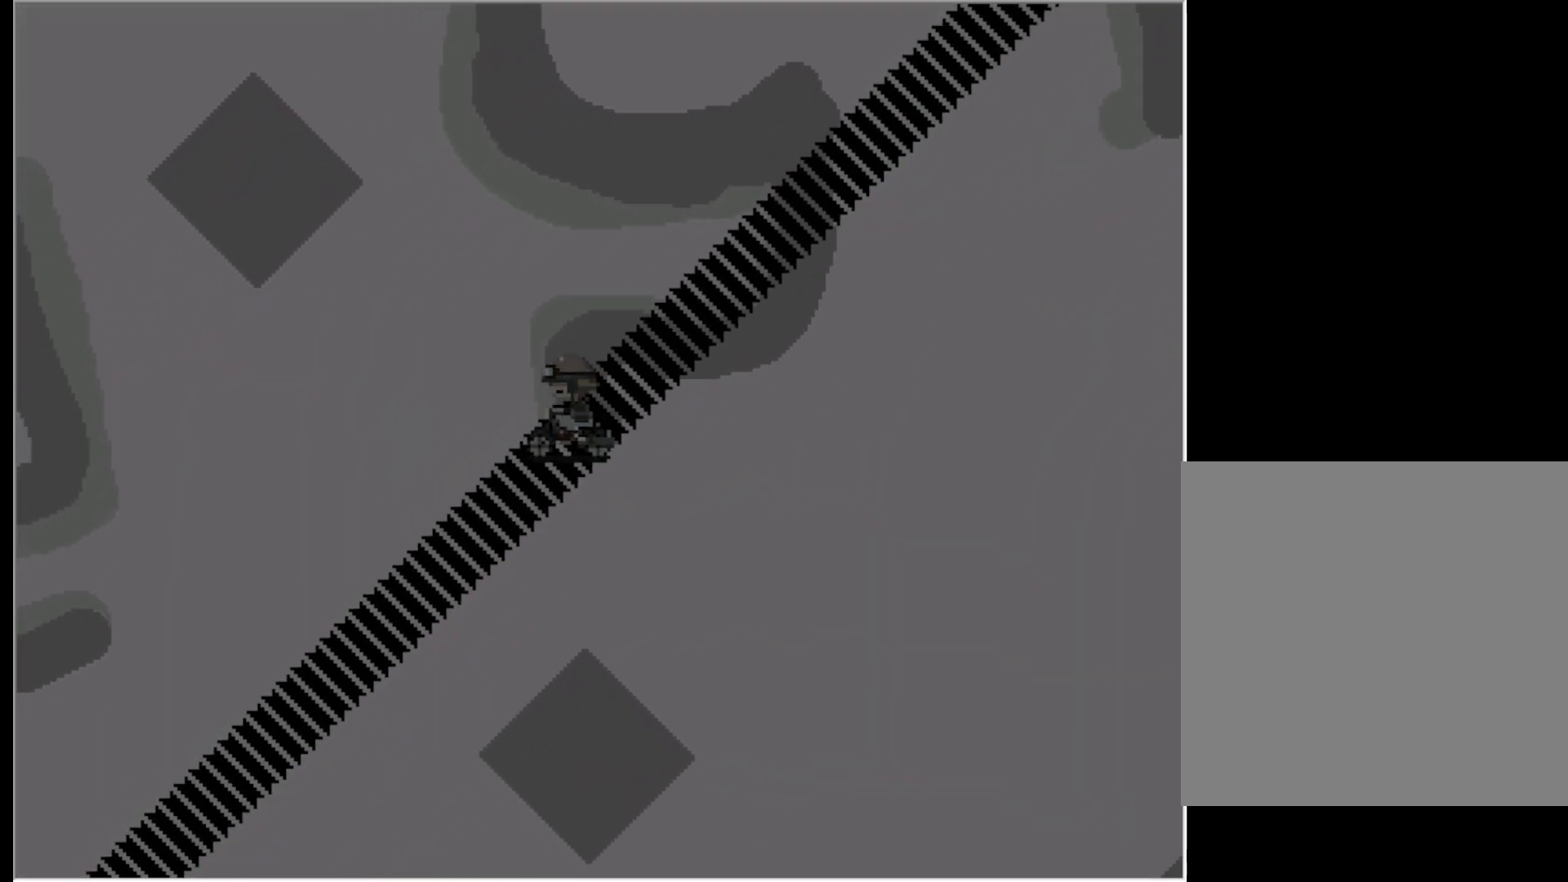
{"keys": ["left"], "events": []}
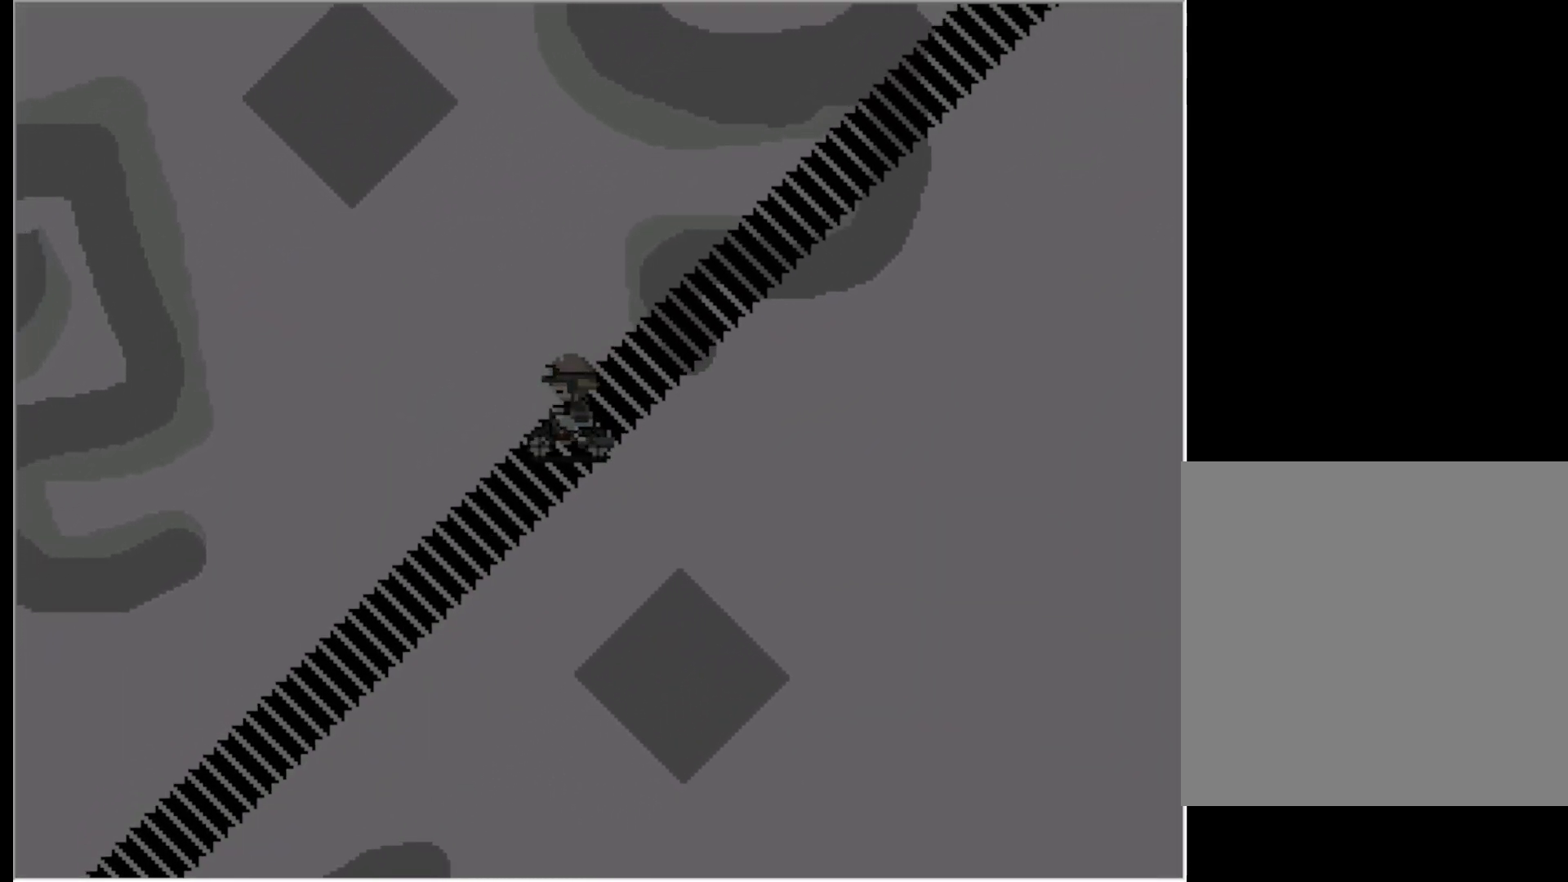
{"keys": ["left"], "events": []}
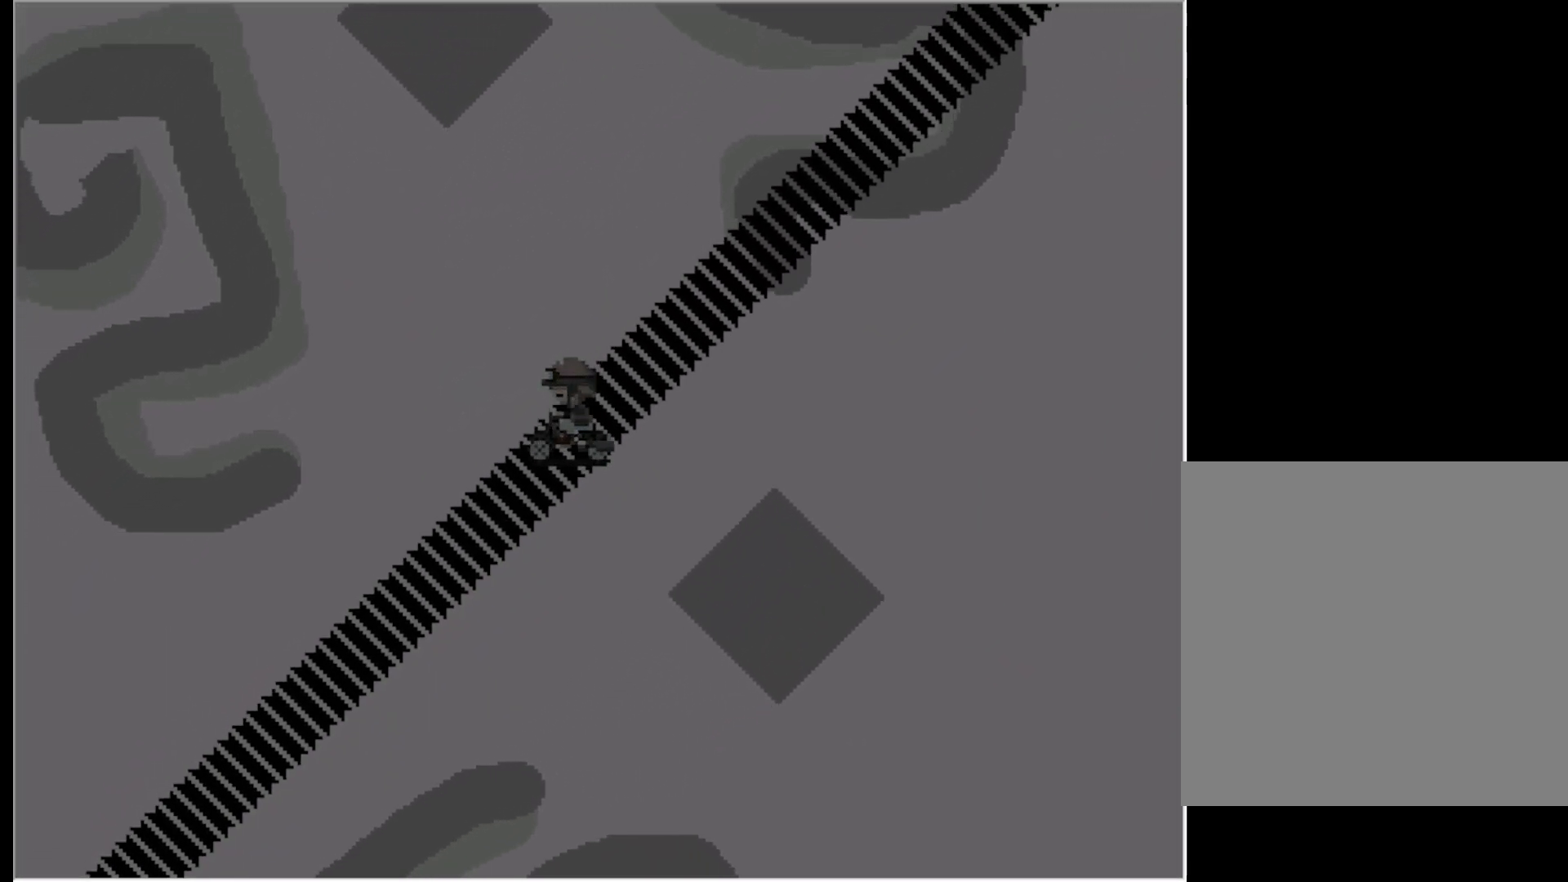
{"keys": ["left"], "events": []}
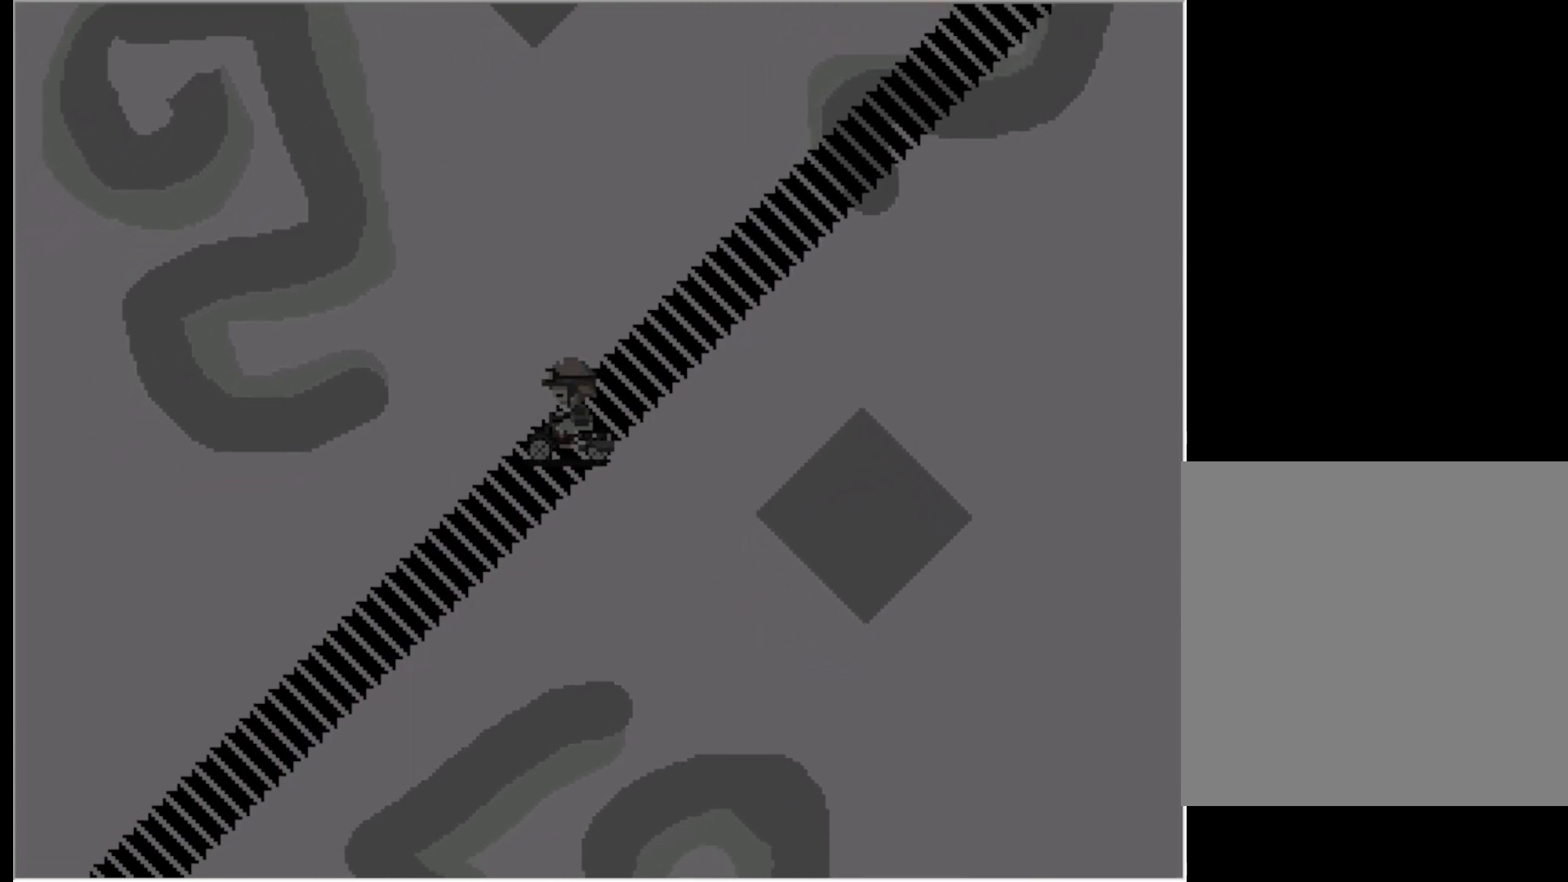
{"keys": ["left"], "events": []}
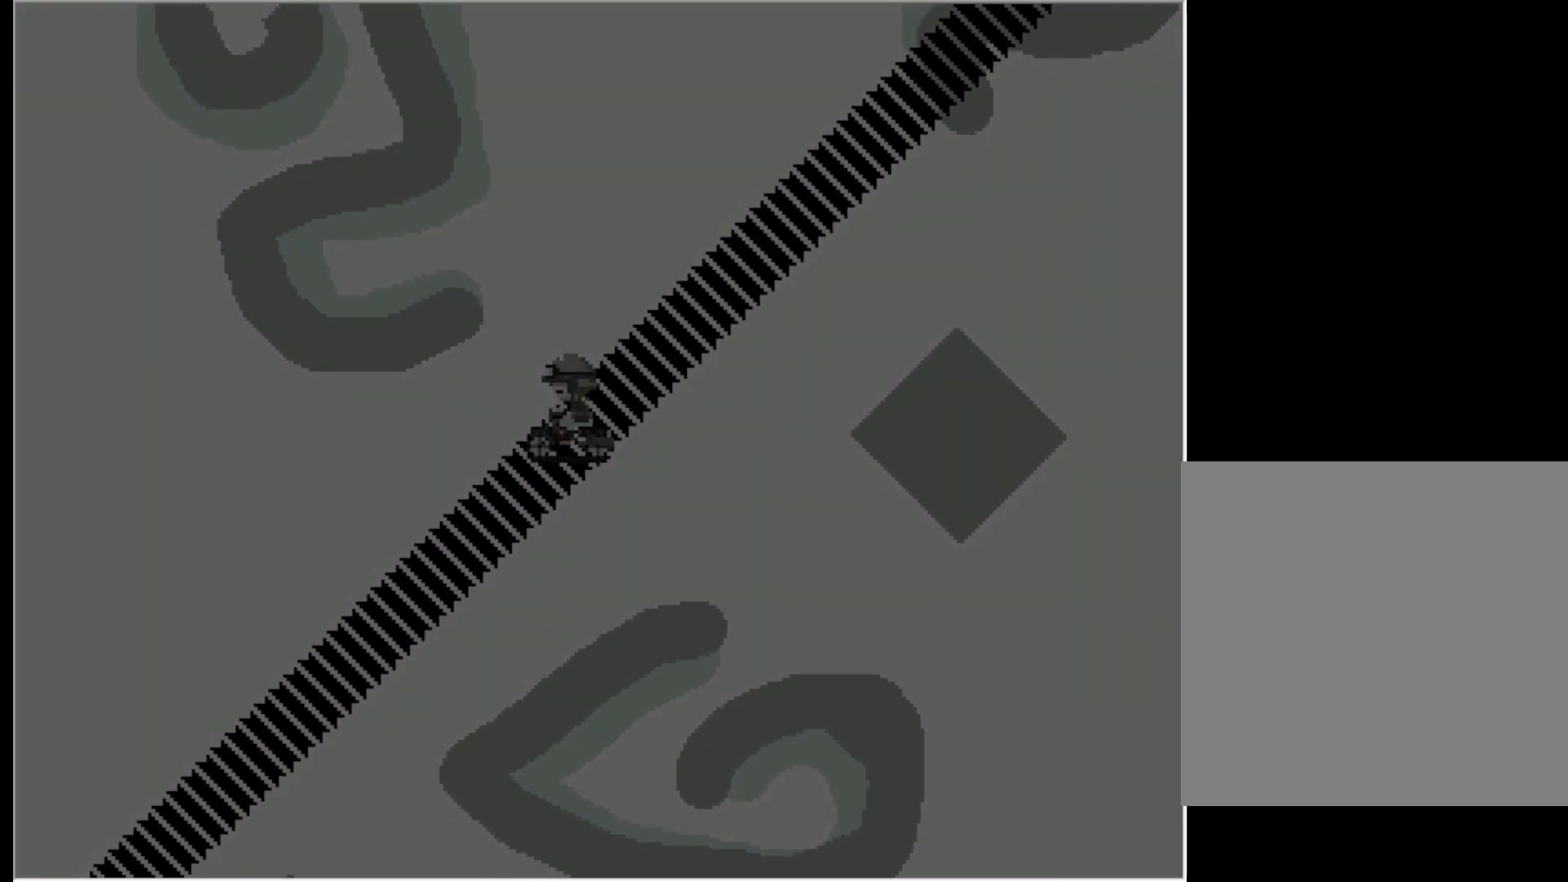
{"keys": ["left"], "events": []}
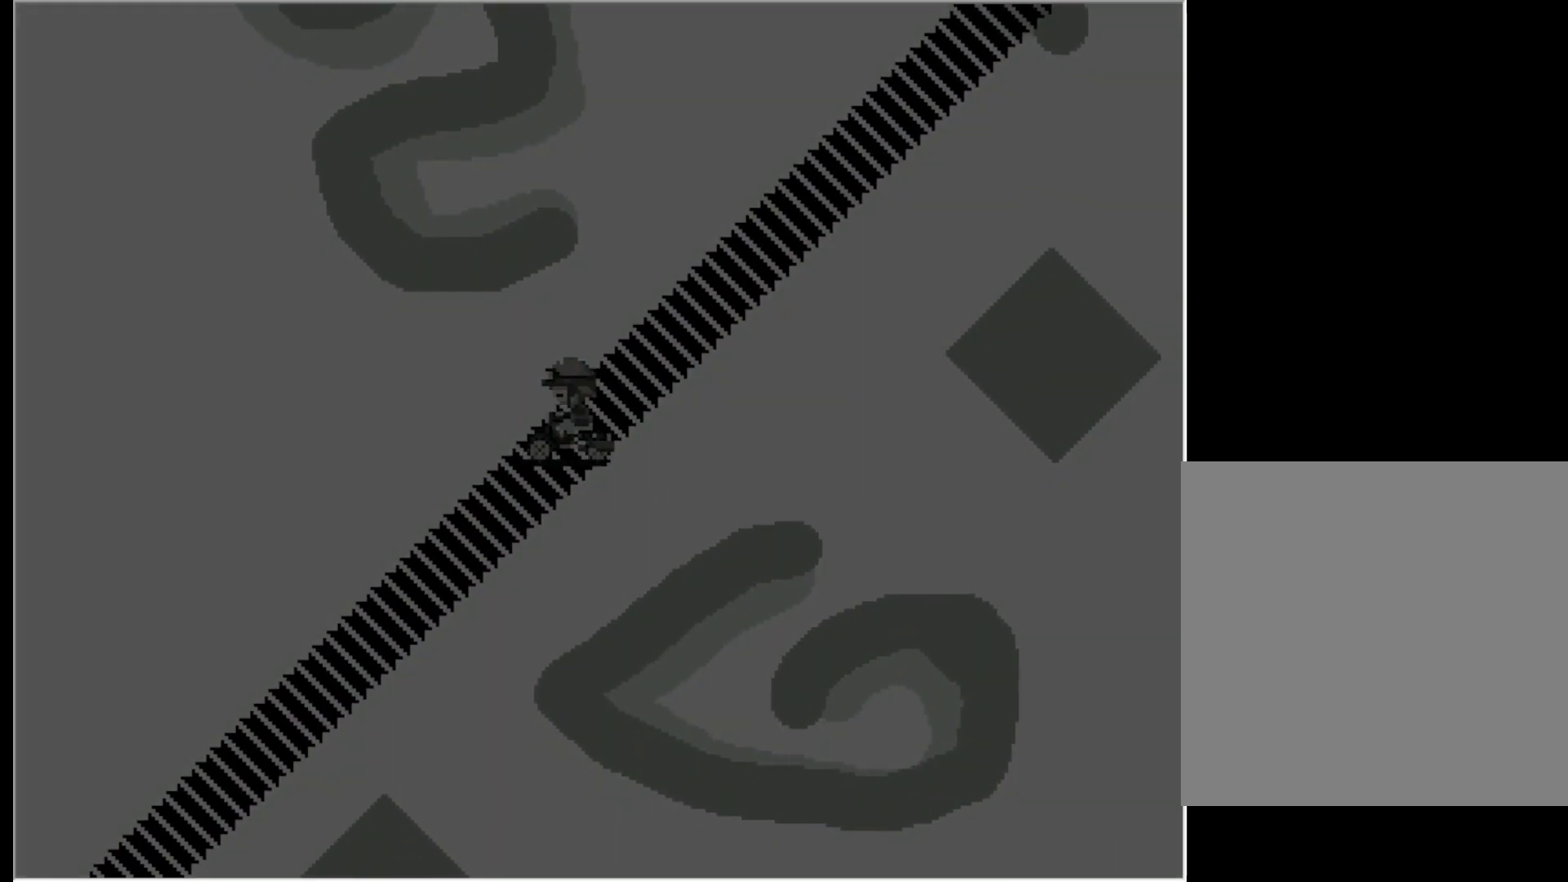
{"keys": ["left"], "events": []}
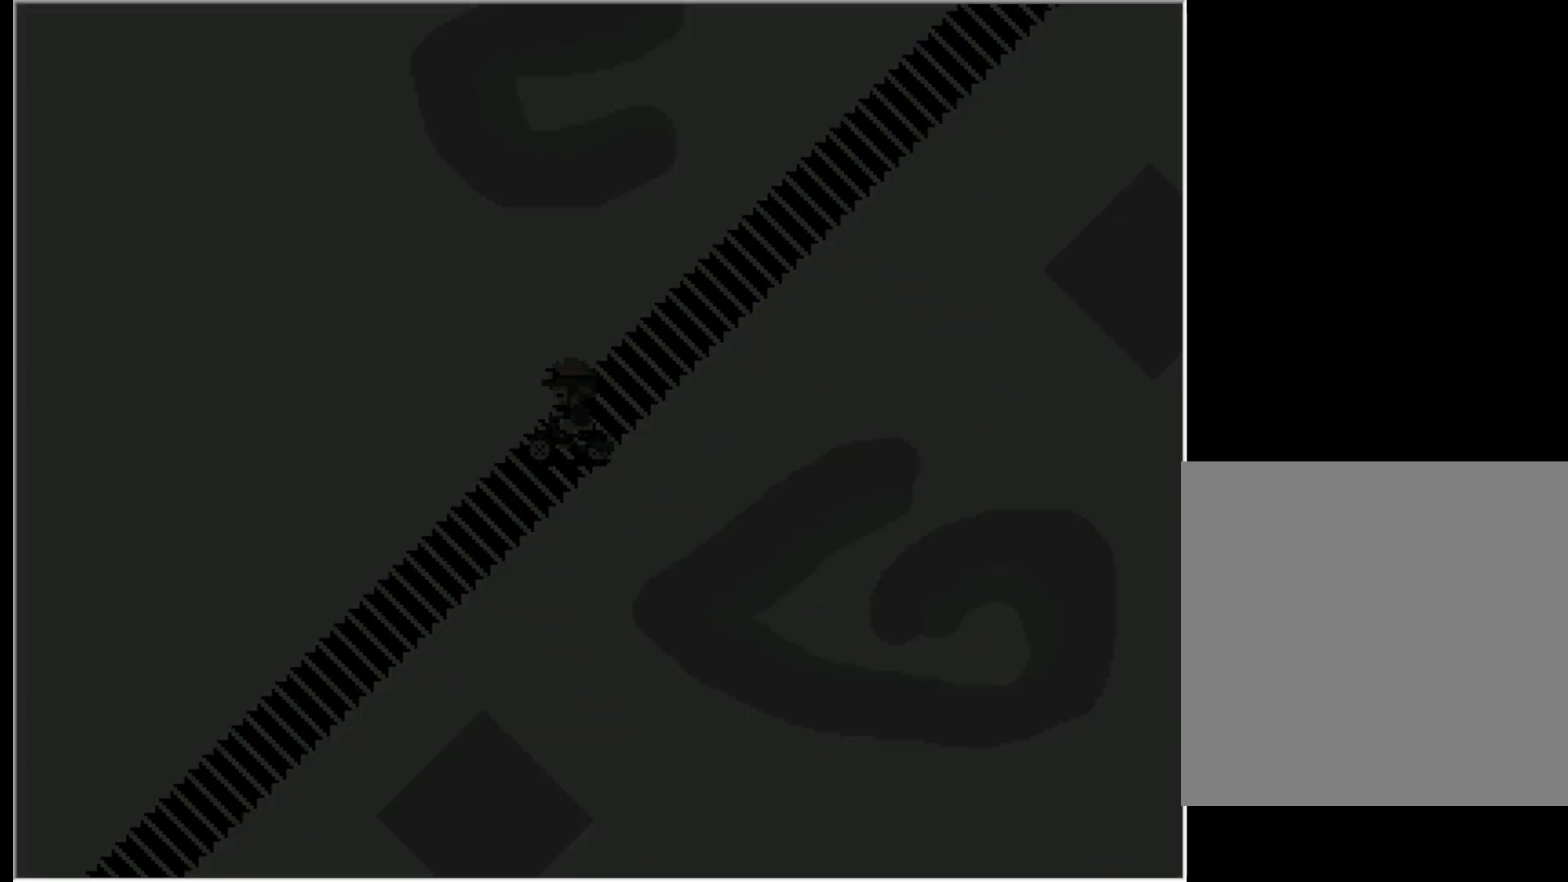
{"keys": ["left"], "events": []}
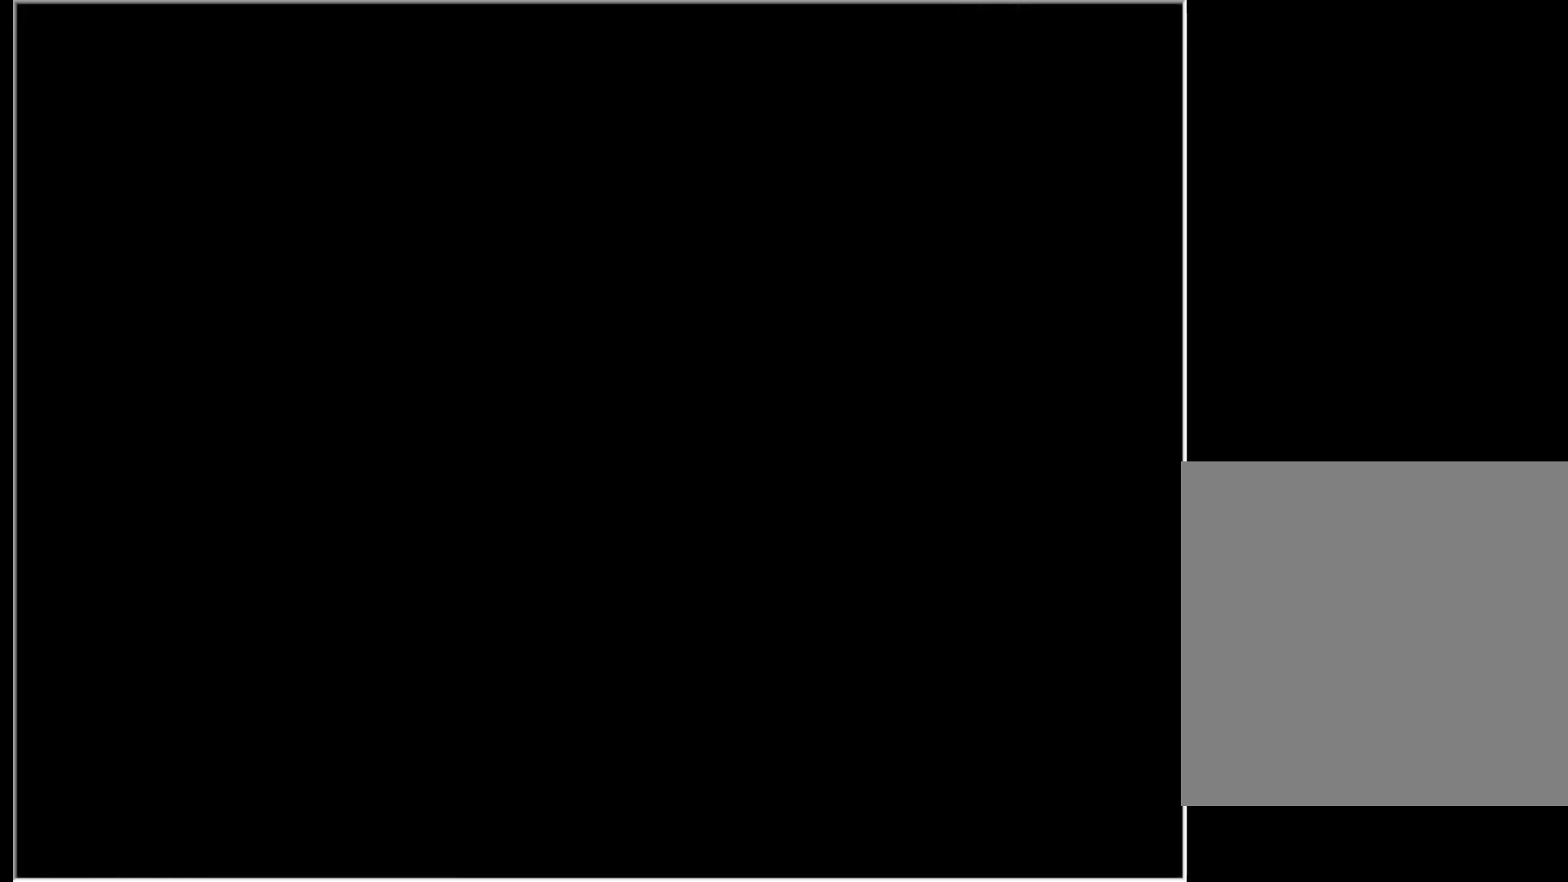
{"keys": ["left"], "events": []}
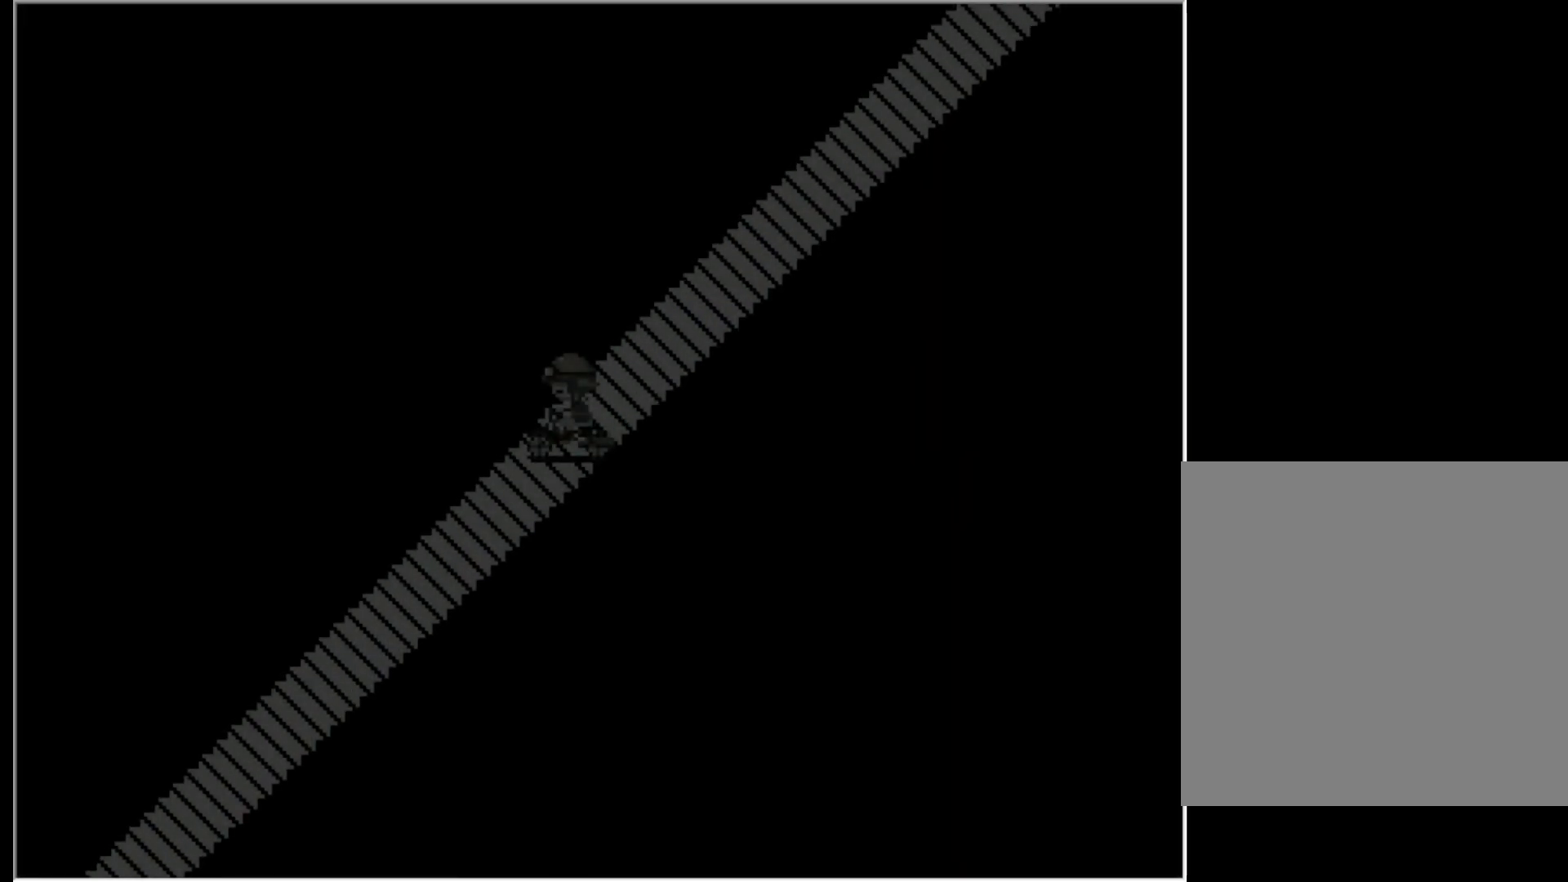
{"keys": ["left"], "events": []}
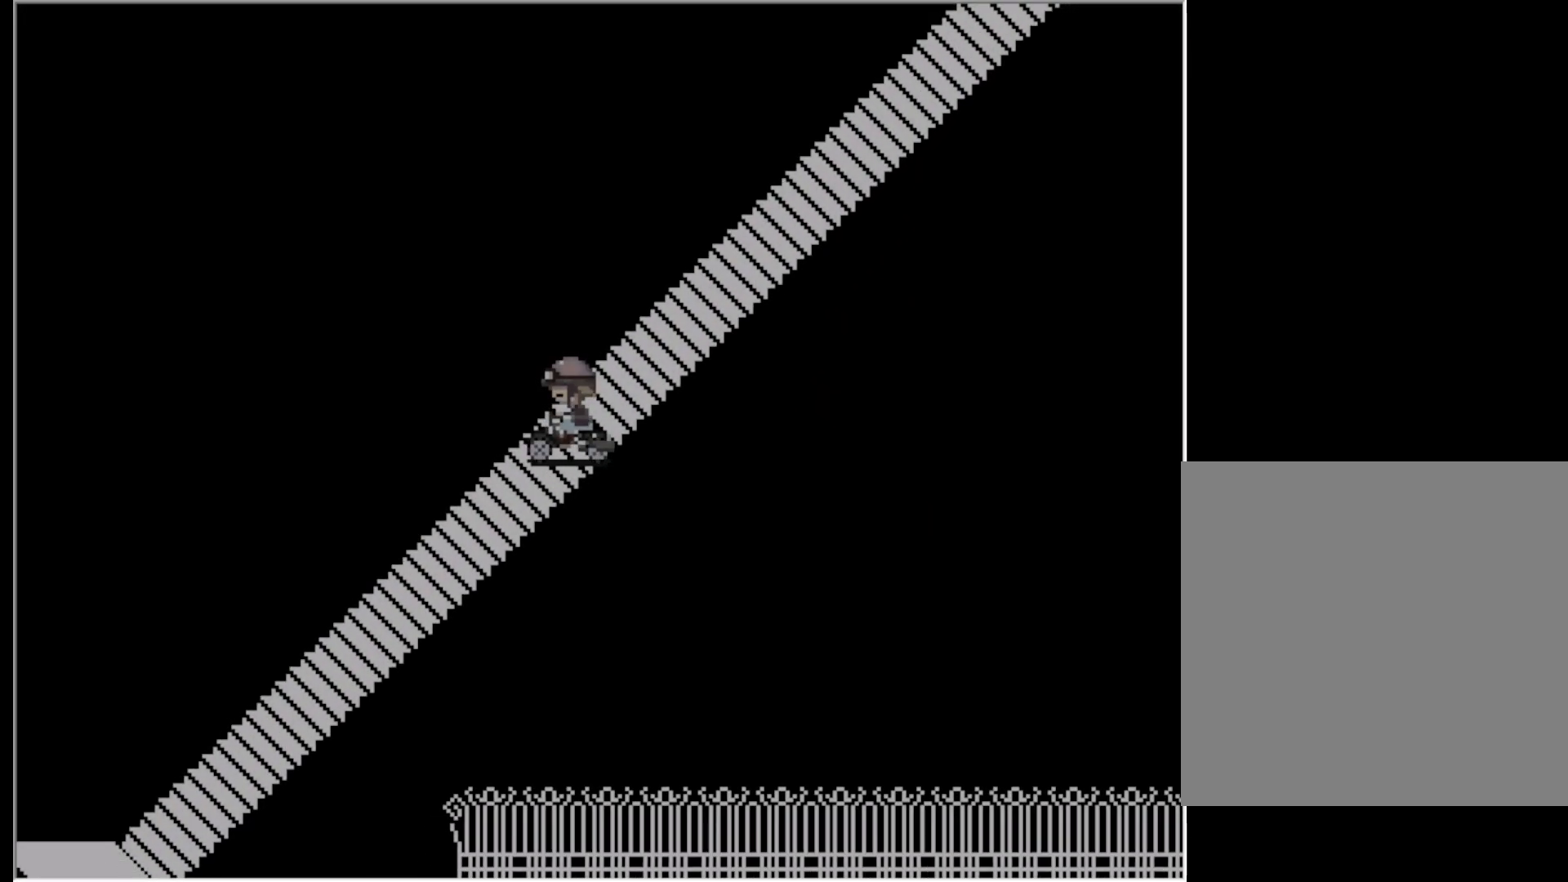
{"keys": ["left"], "events": []}
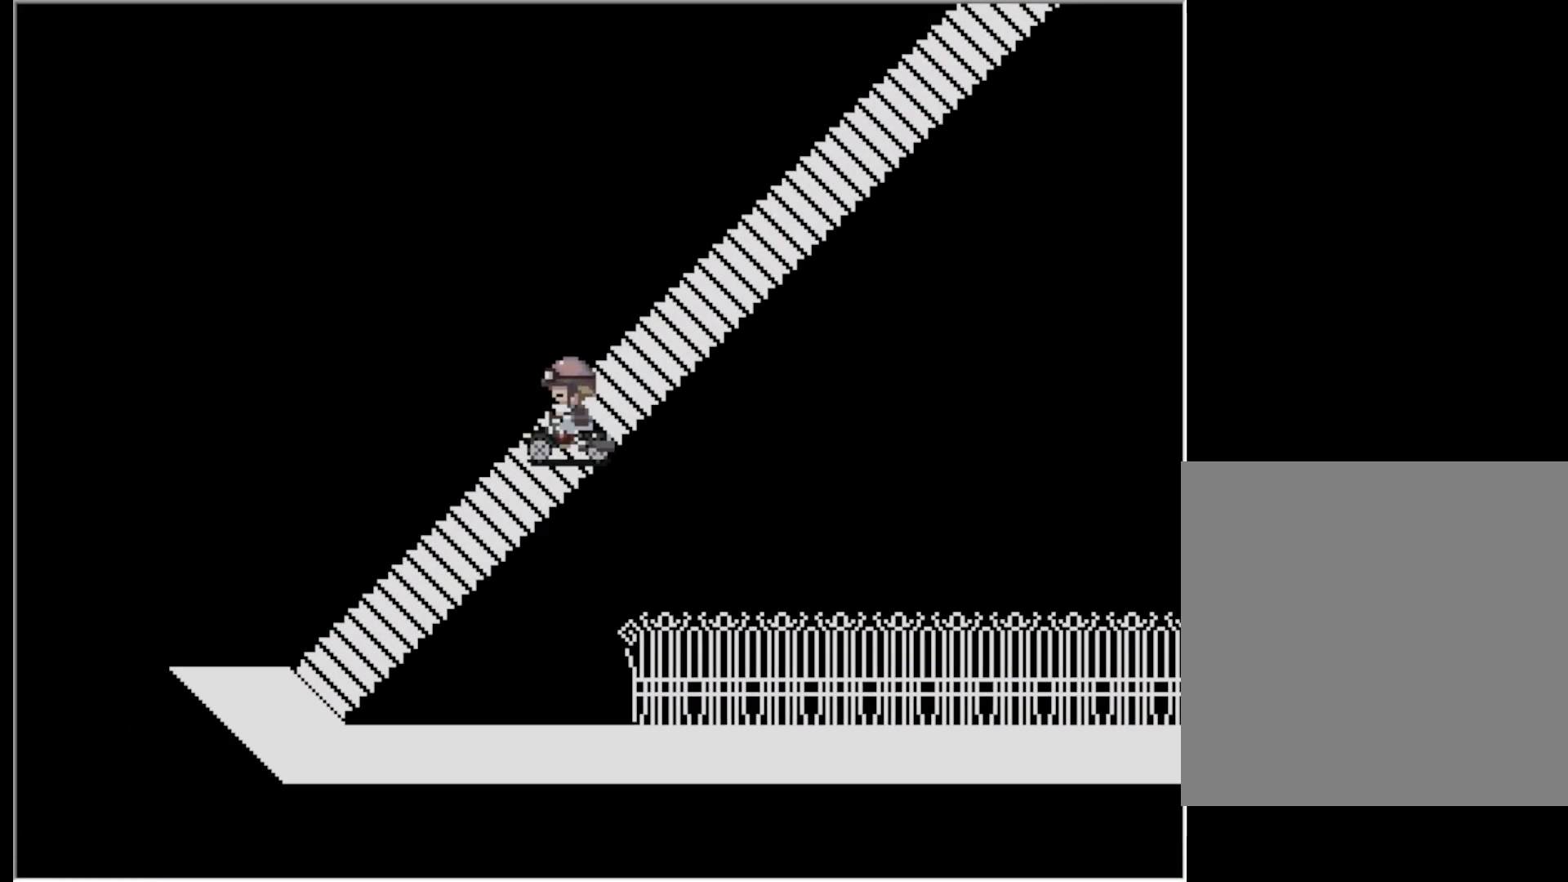
{"keys": ["left"], "events": []}